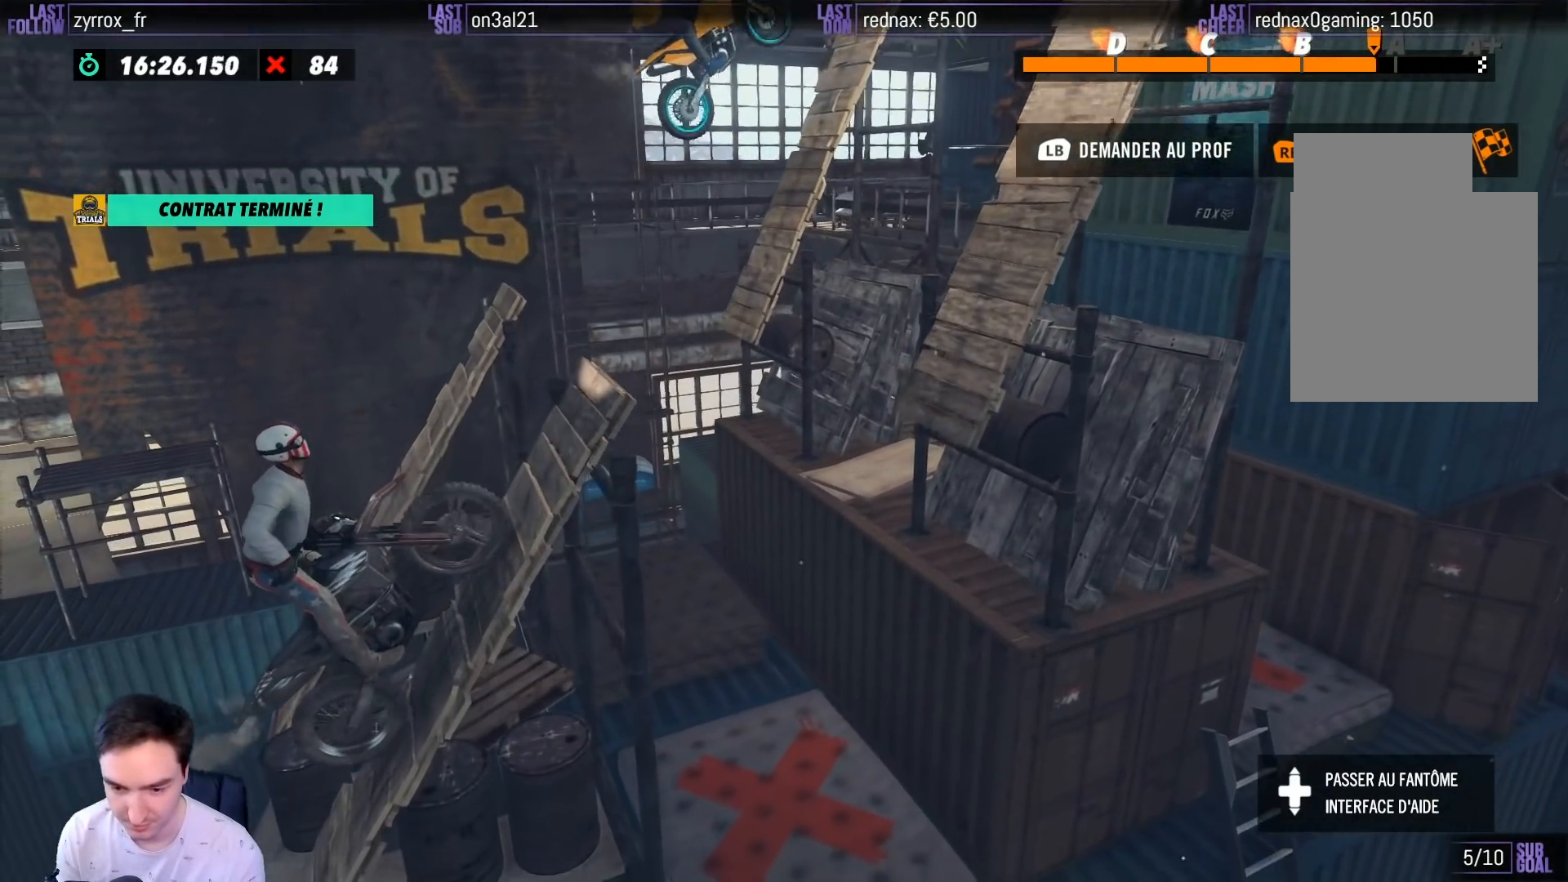
Gameplay with a controller (Xbox layout); each line is a JSON object with the inputs held at the frame after it. "events" lists button and stick changes between this image and that frame as [ms after this image, input, new state], when the widget could be followed in between. Not read: L3 R3.
{"buttons": ["R2"], "left_stick": "right", "right_stick": "center", "events": [[17, "left_stick", "right"]]}
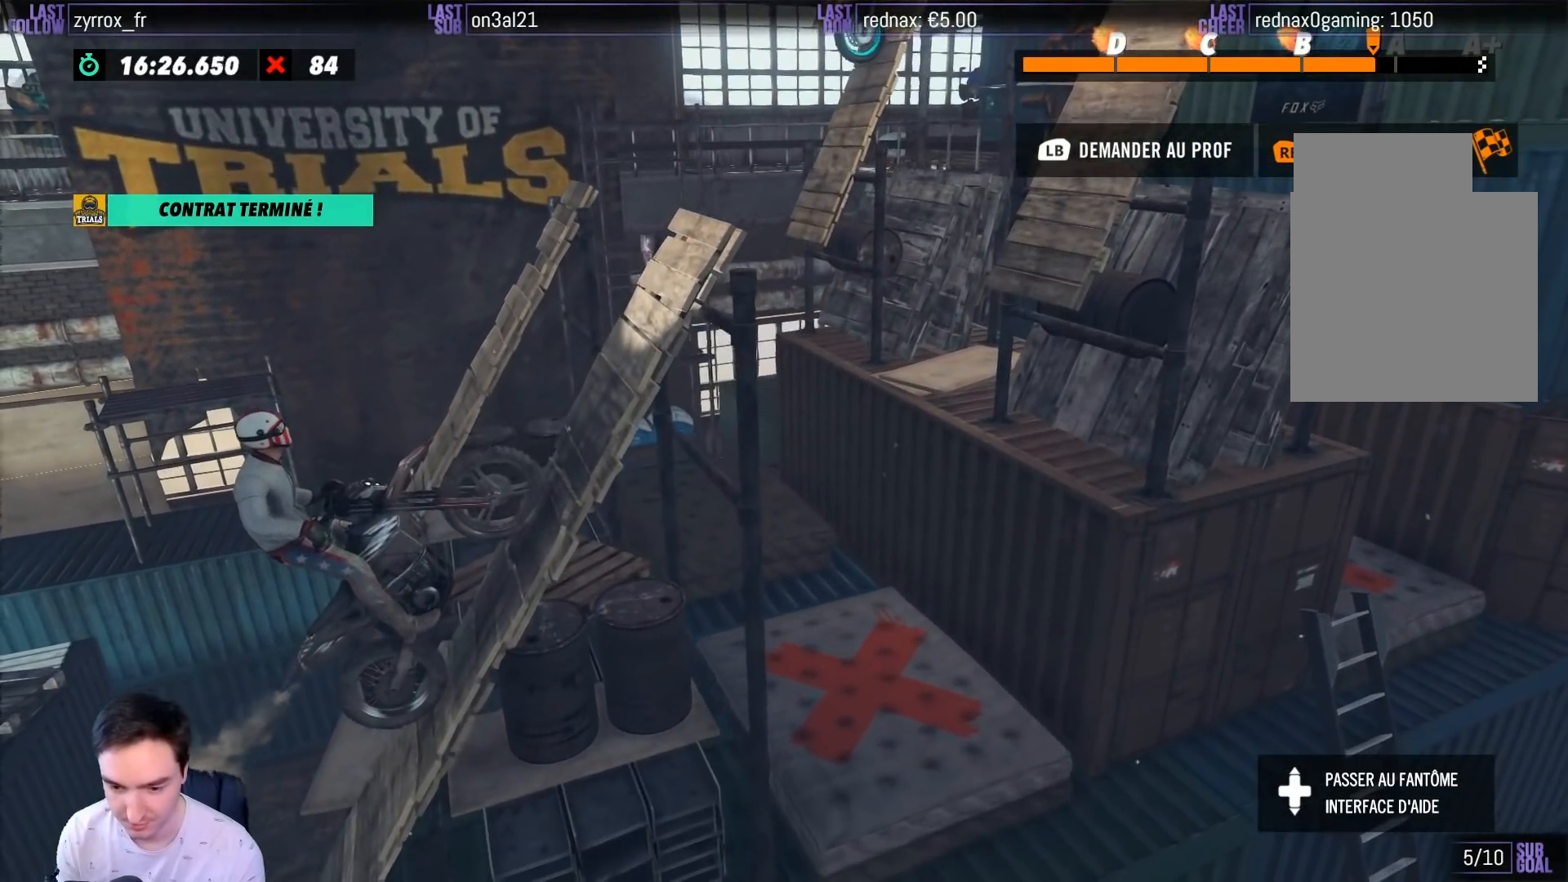
{"buttons": ["R2"], "left_stick": "right", "right_stick": "center", "events": []}
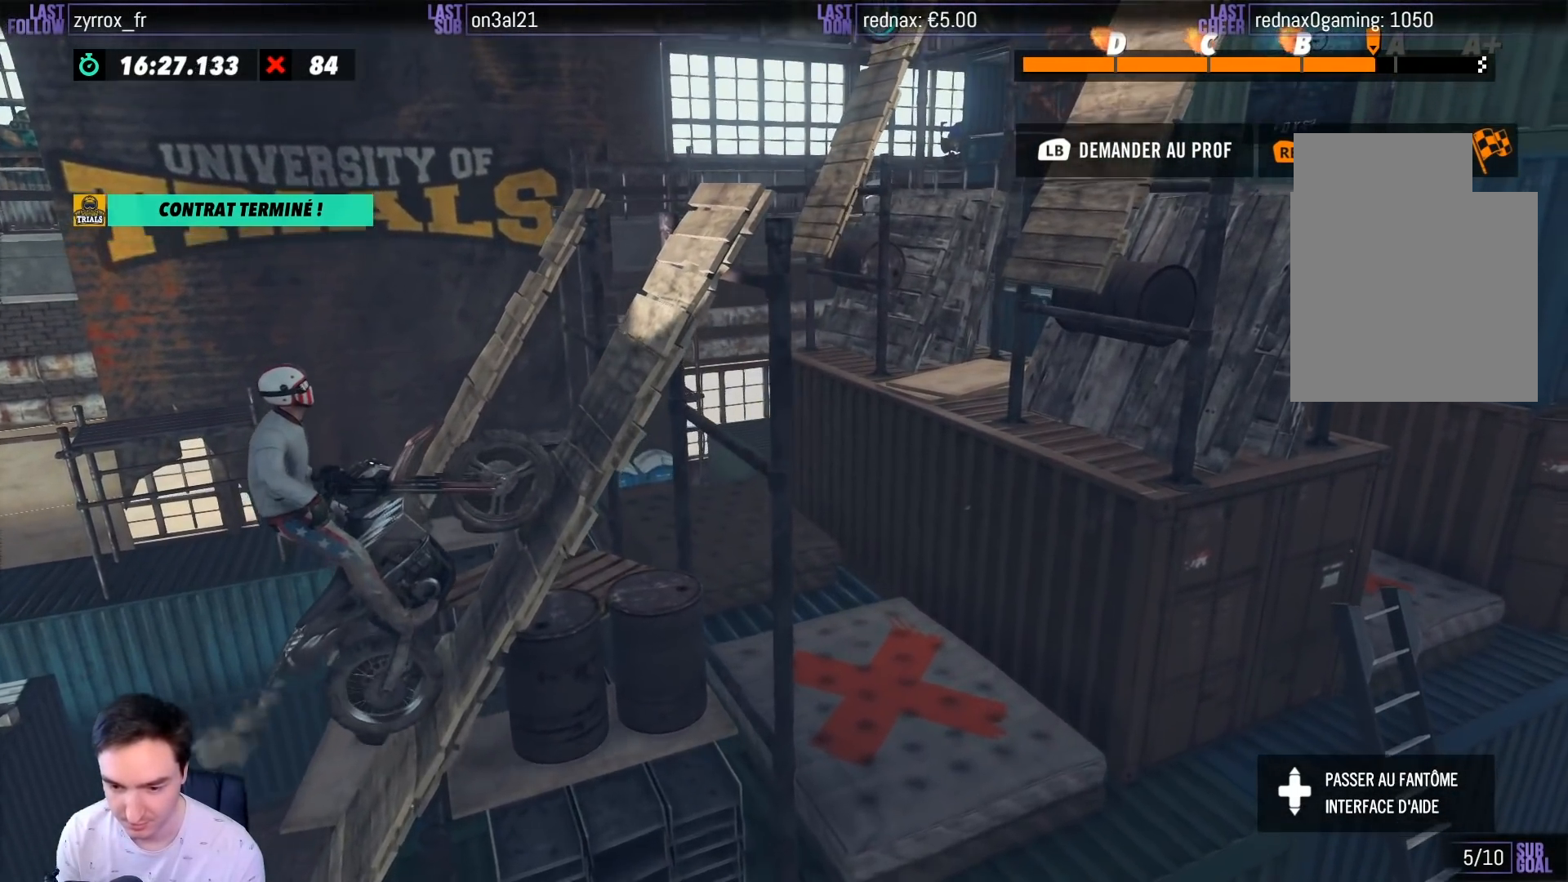
{"buttons": [], "left_stick": "right", "right_stick": "center", "events": [[317, "R2", "up"]]}
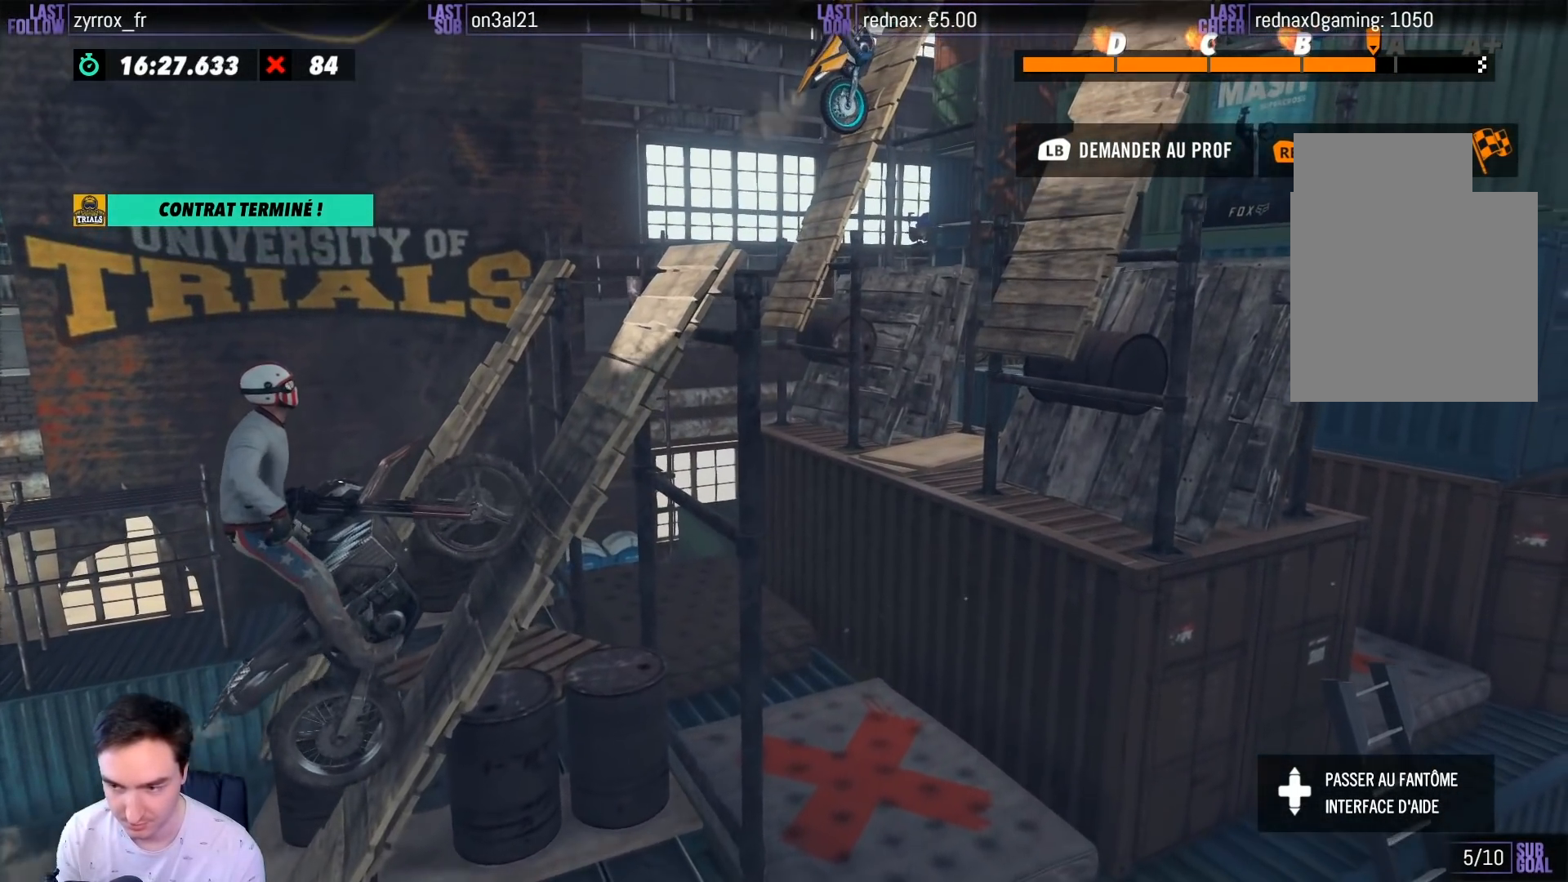
{"buttons": ["R2"], "left_stick": "right", "right_stick": "center", "events": [[367, "R2", "down"]]}
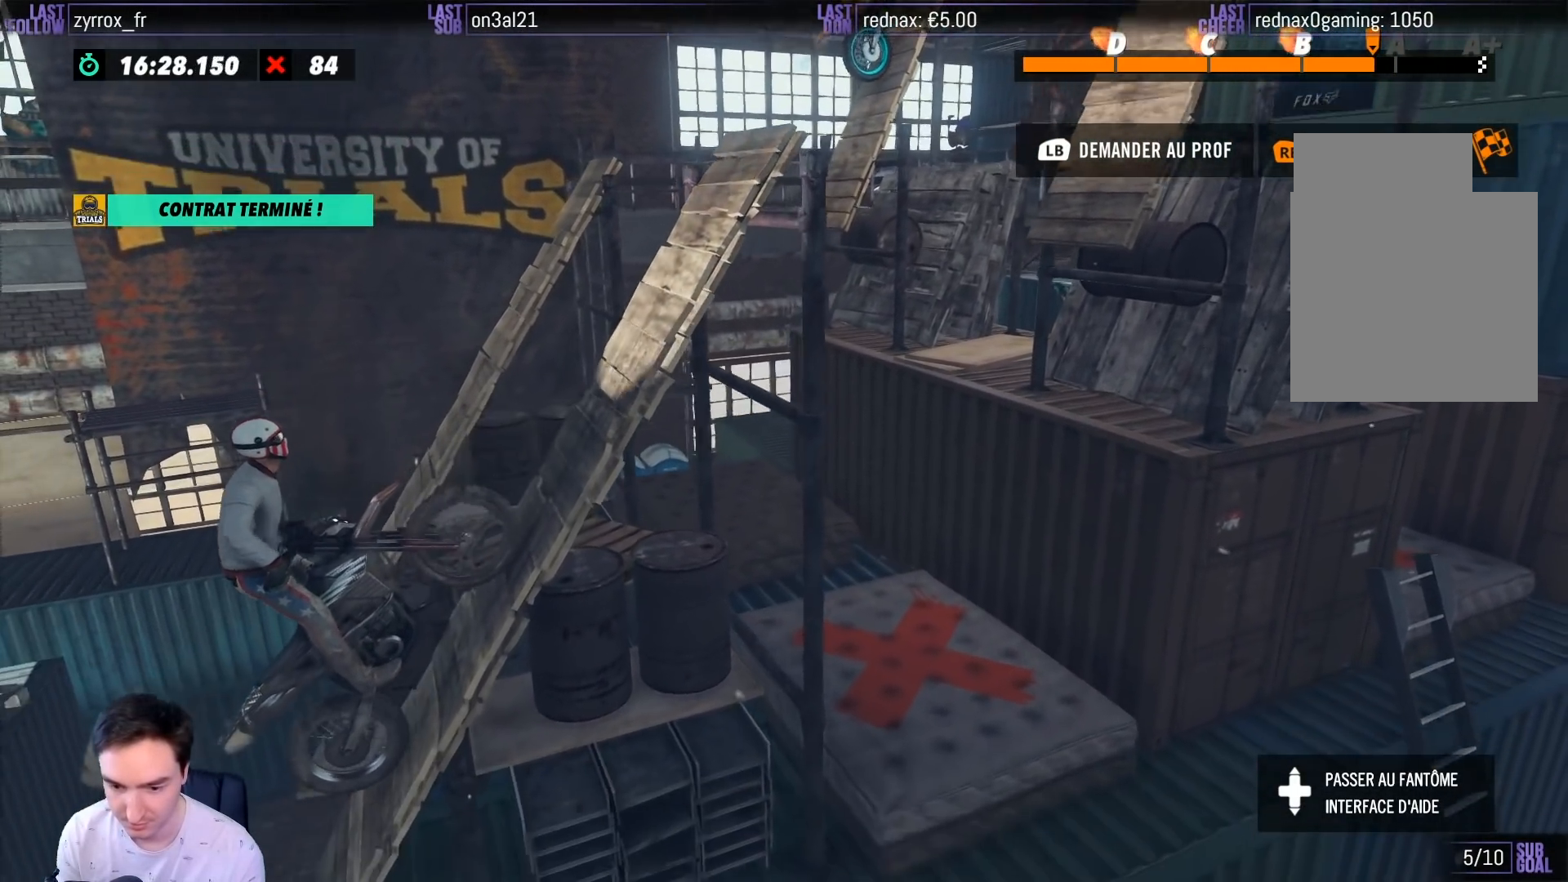
{"buttons": ["R2"], "left_stick": "right", "right_stick": "center", "events": []}
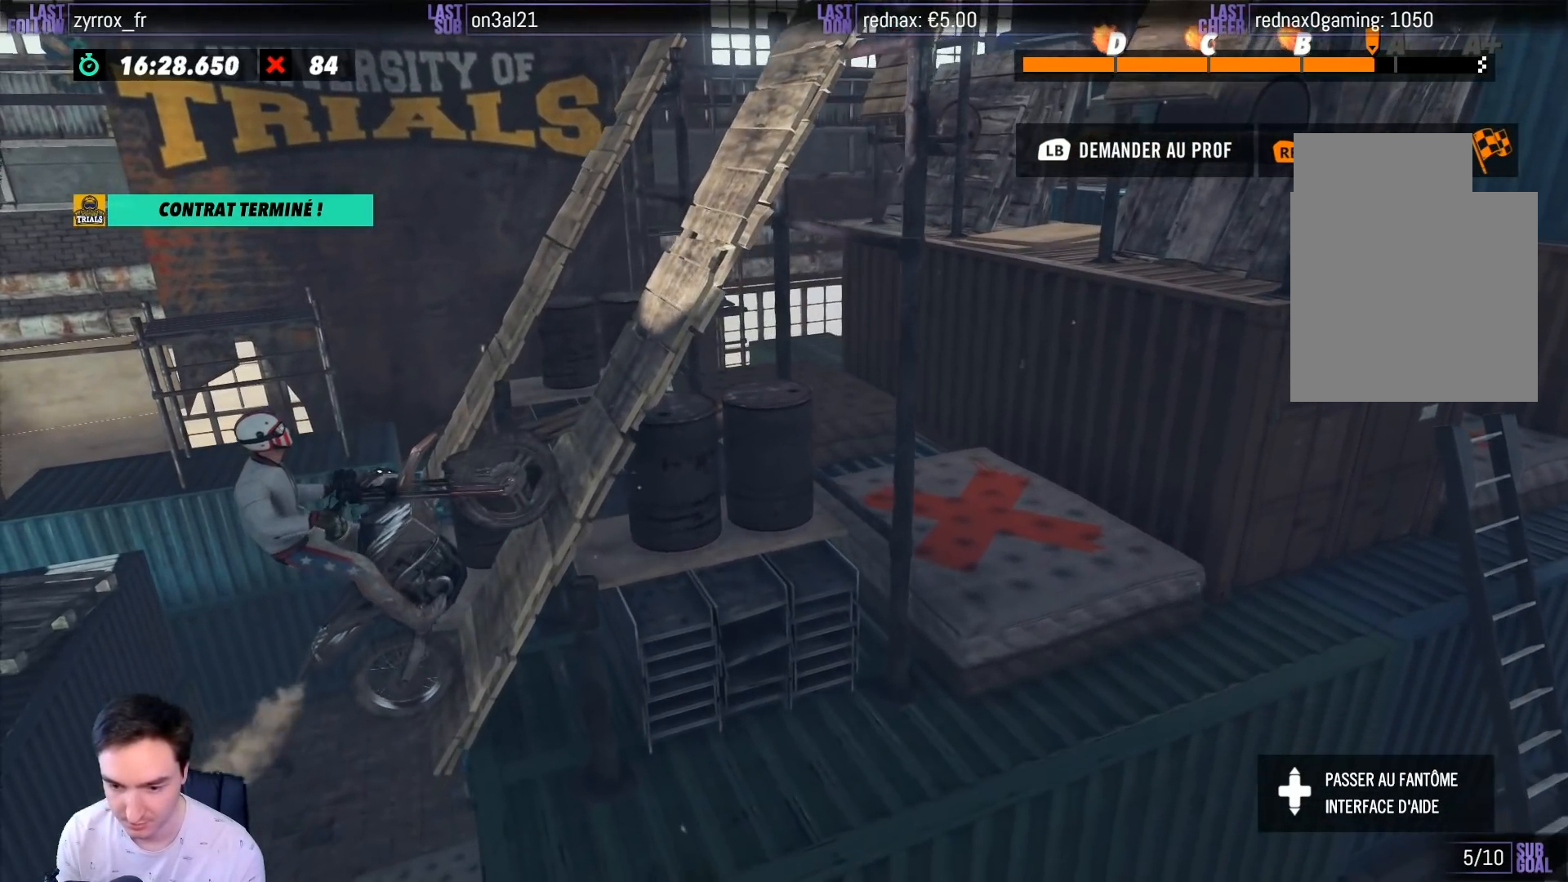
{"buttons": ["R2"], "left_stick": "right", "right_stick": "center", "events": []}
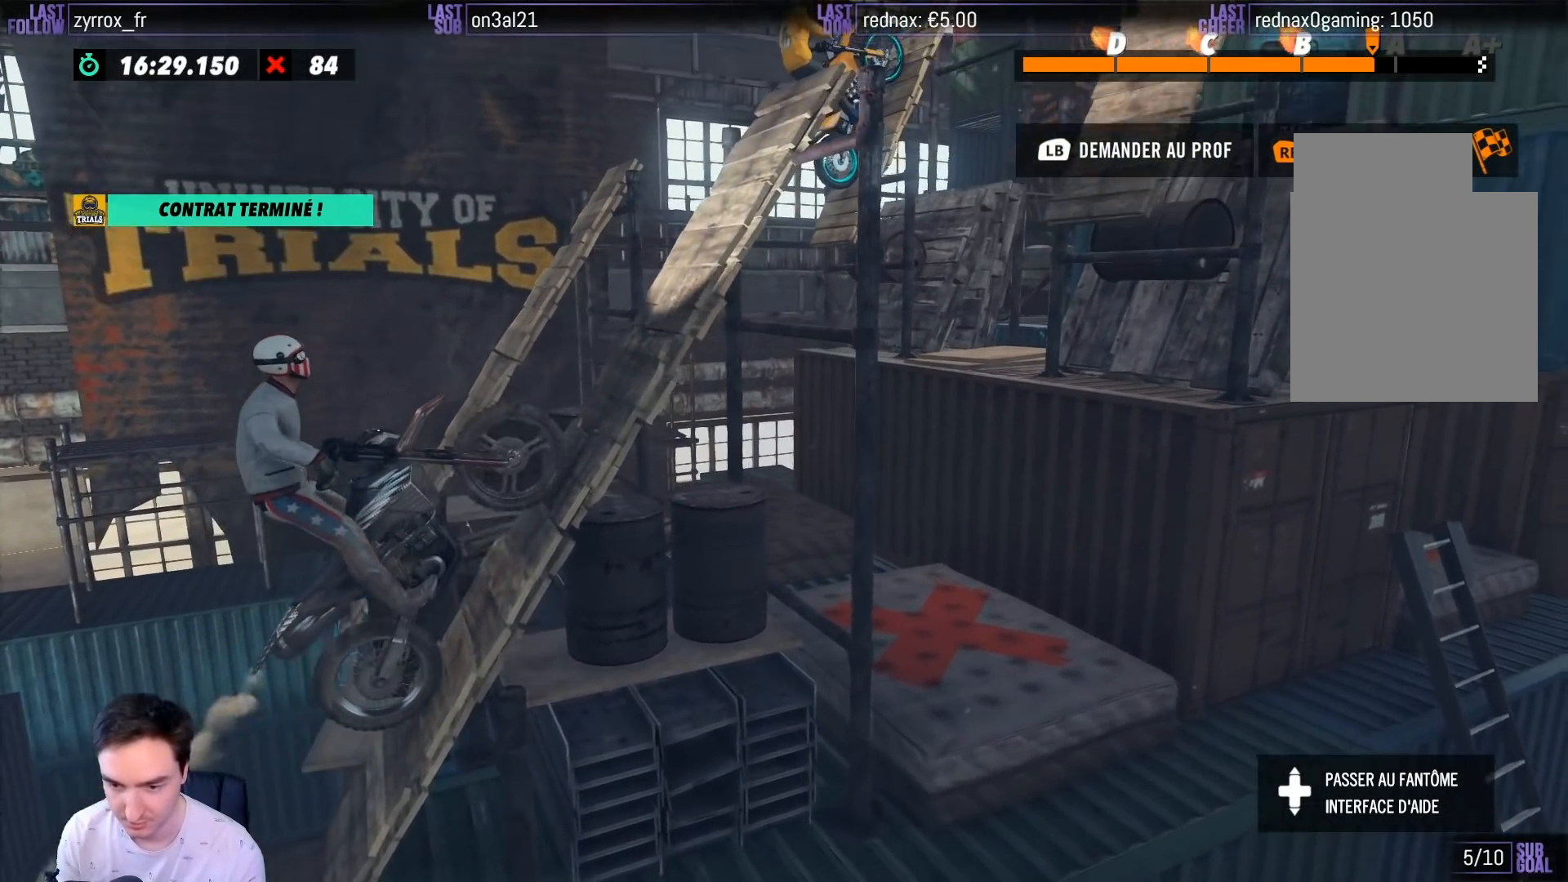
{"buttons": ["R2"], "left_stick": "center", "right_stick": "center", "events": [[450, "left_stick", "center"]]}
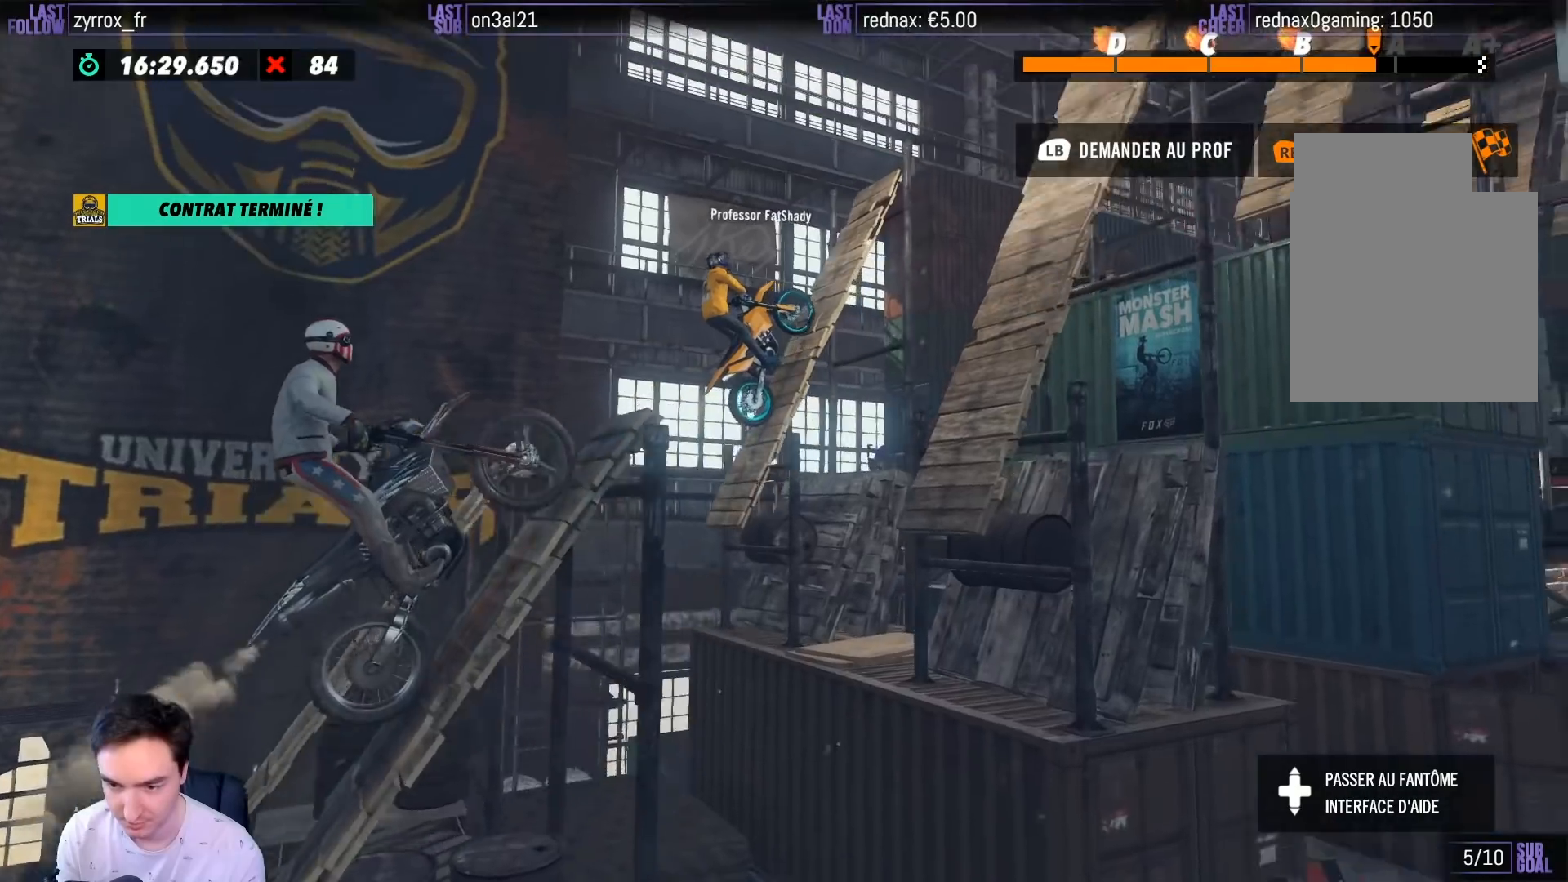
{"buttons": ["R2"], "left_stick": "left", "right_stick": "center", "events": [[483, "left_stick", "left"]]}
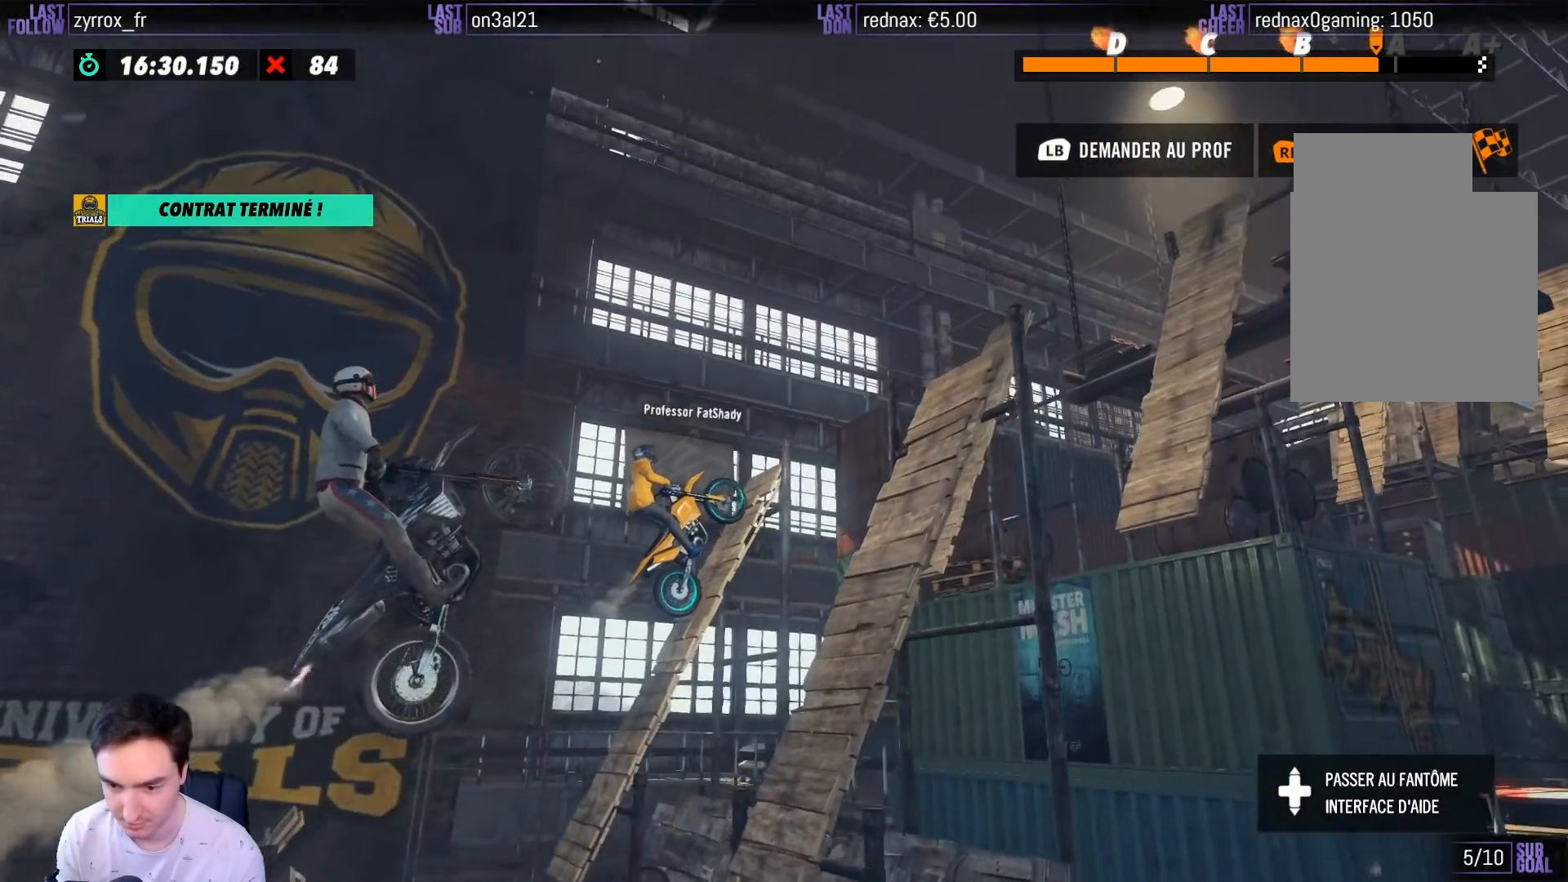
{"buttons": ["R2"], "left_stick": "center", "right_stick": "center", "events": [[117, "left_stick", "center"], [250, "left_stick", "right"], [350, "left_stick", "center"]]}
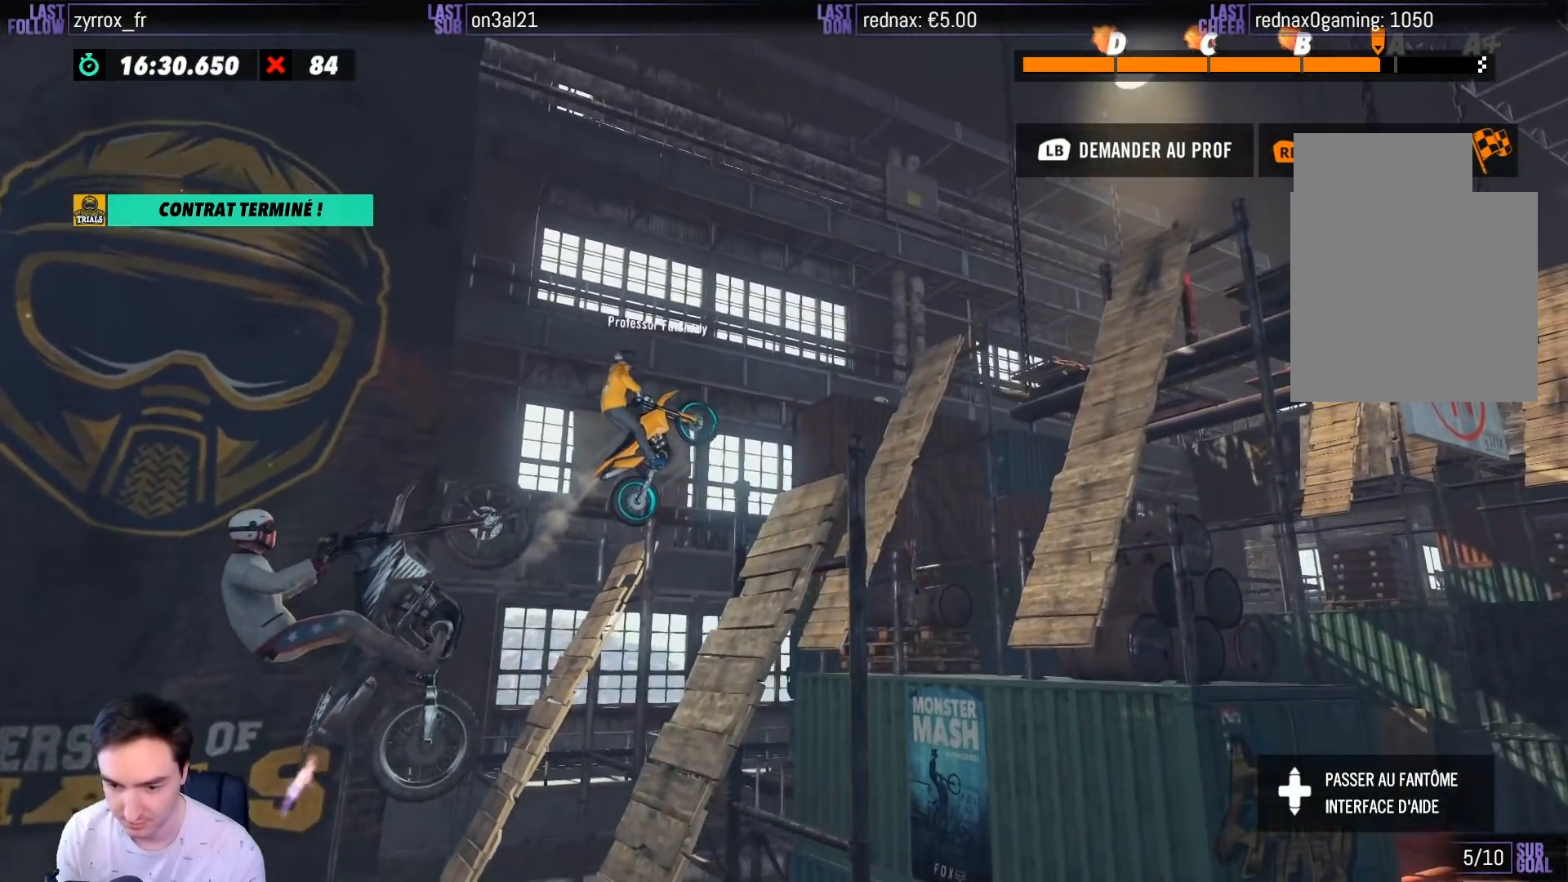
{"buttons": ["R2"], "left_stick": "right", "right_stick": "center", "events": [[100, "left_stick", "right"]]}
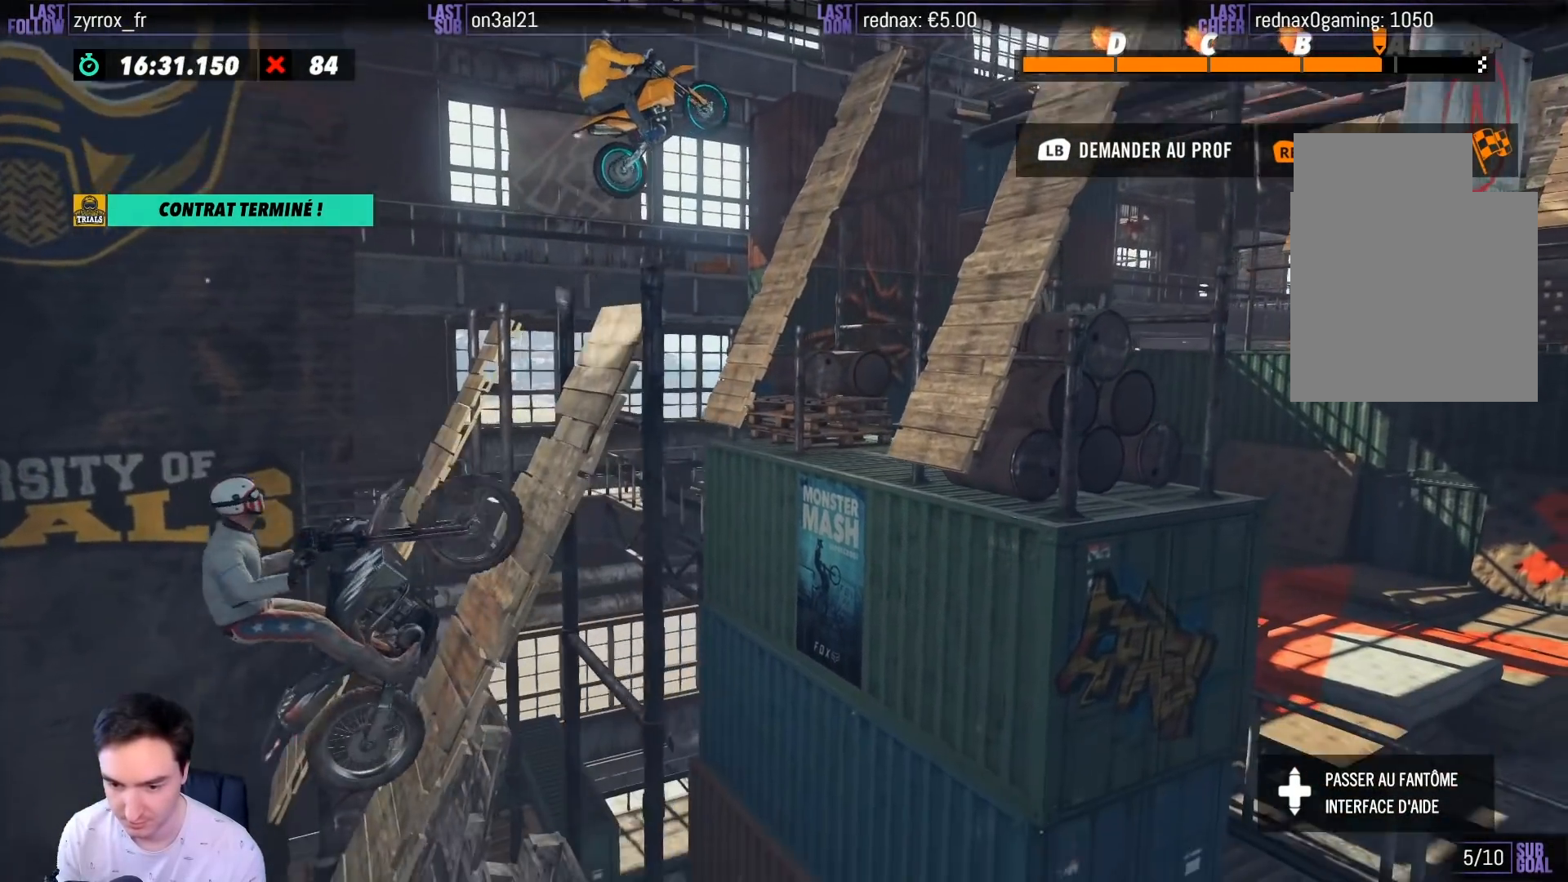
{"buttons": [], "left_stick": "right", "right_stick": "center", "events": [[267, "R2", "up"], [367, "R2", "down"], [467, "R2", "up"]]}
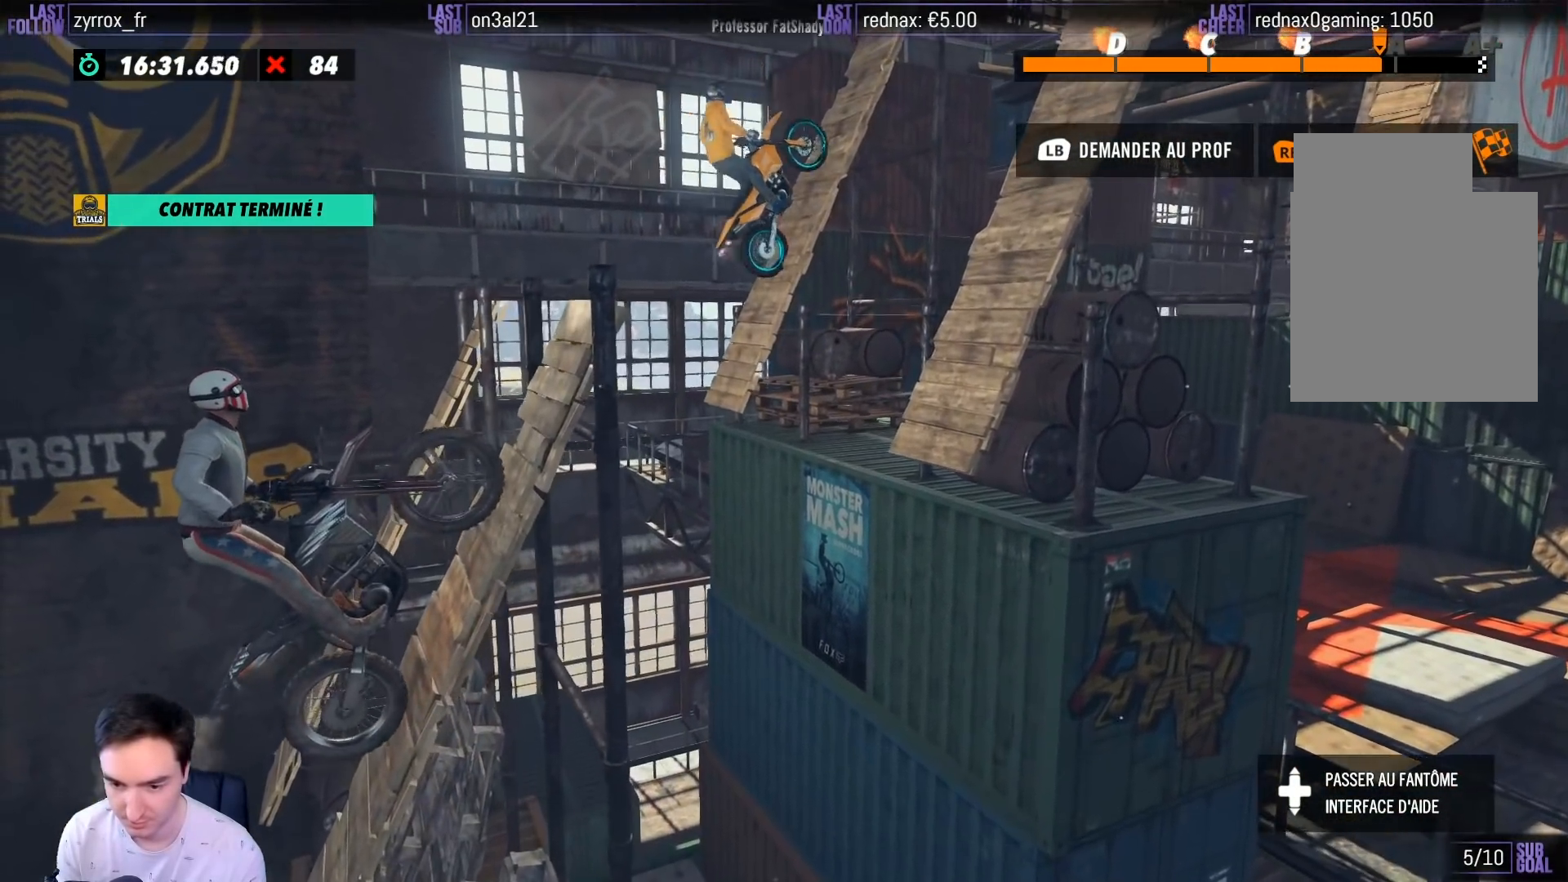
{"buttons": ["R2"], "left_stick": "right", "right_stick": "center", "events": [[167, "R2", "down"], [300, "R2", "up"], [400, "R2", "down"]]}
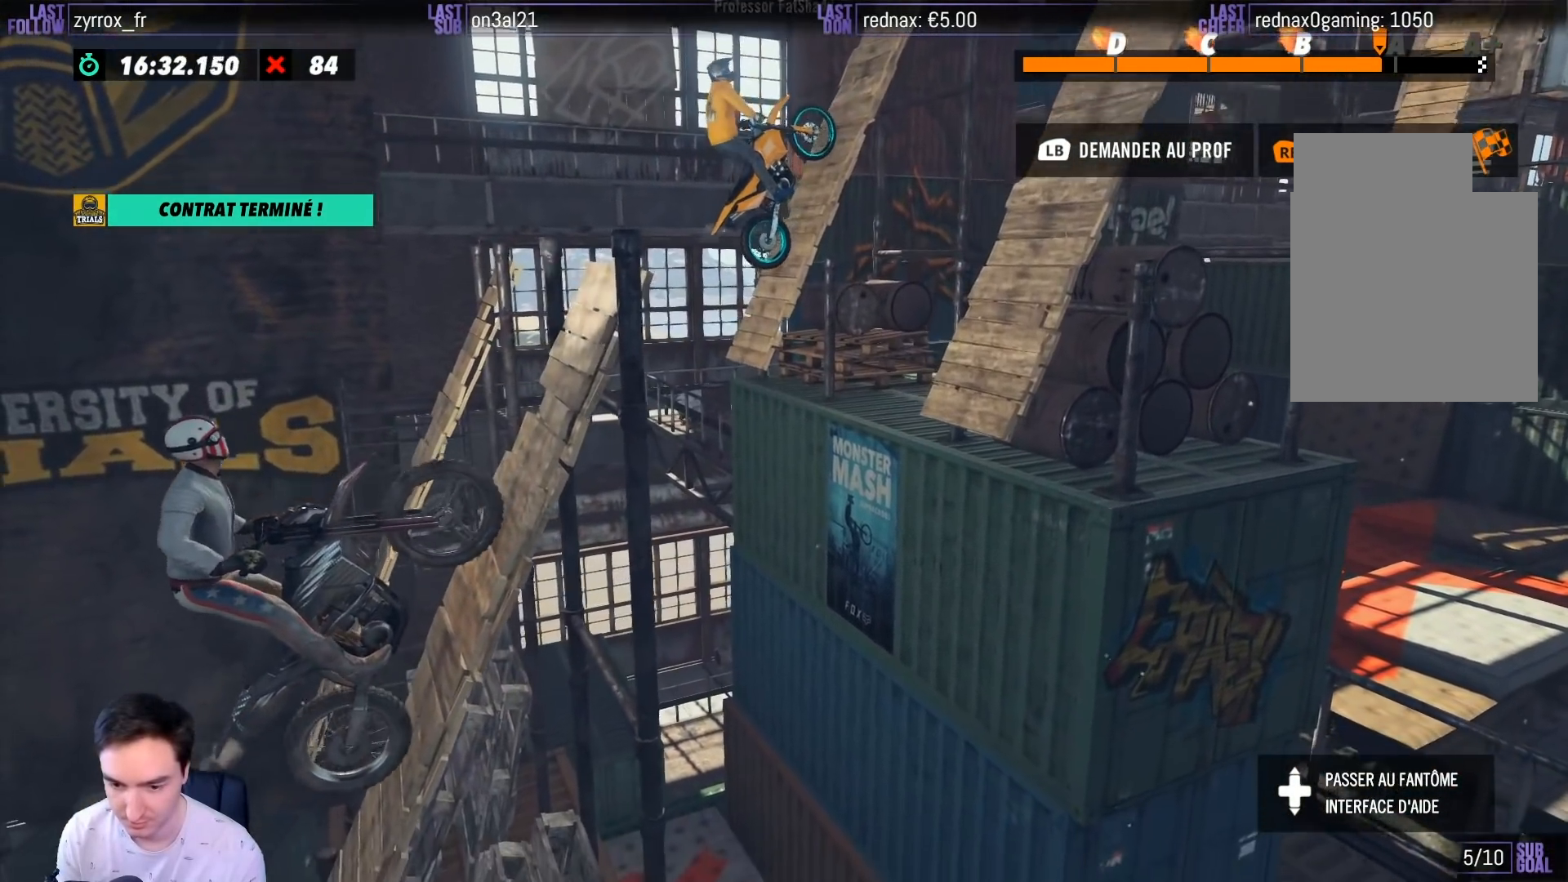
{"buttons": ["R2"], "left_stick": "right", "right_stick": "center", "events": []}
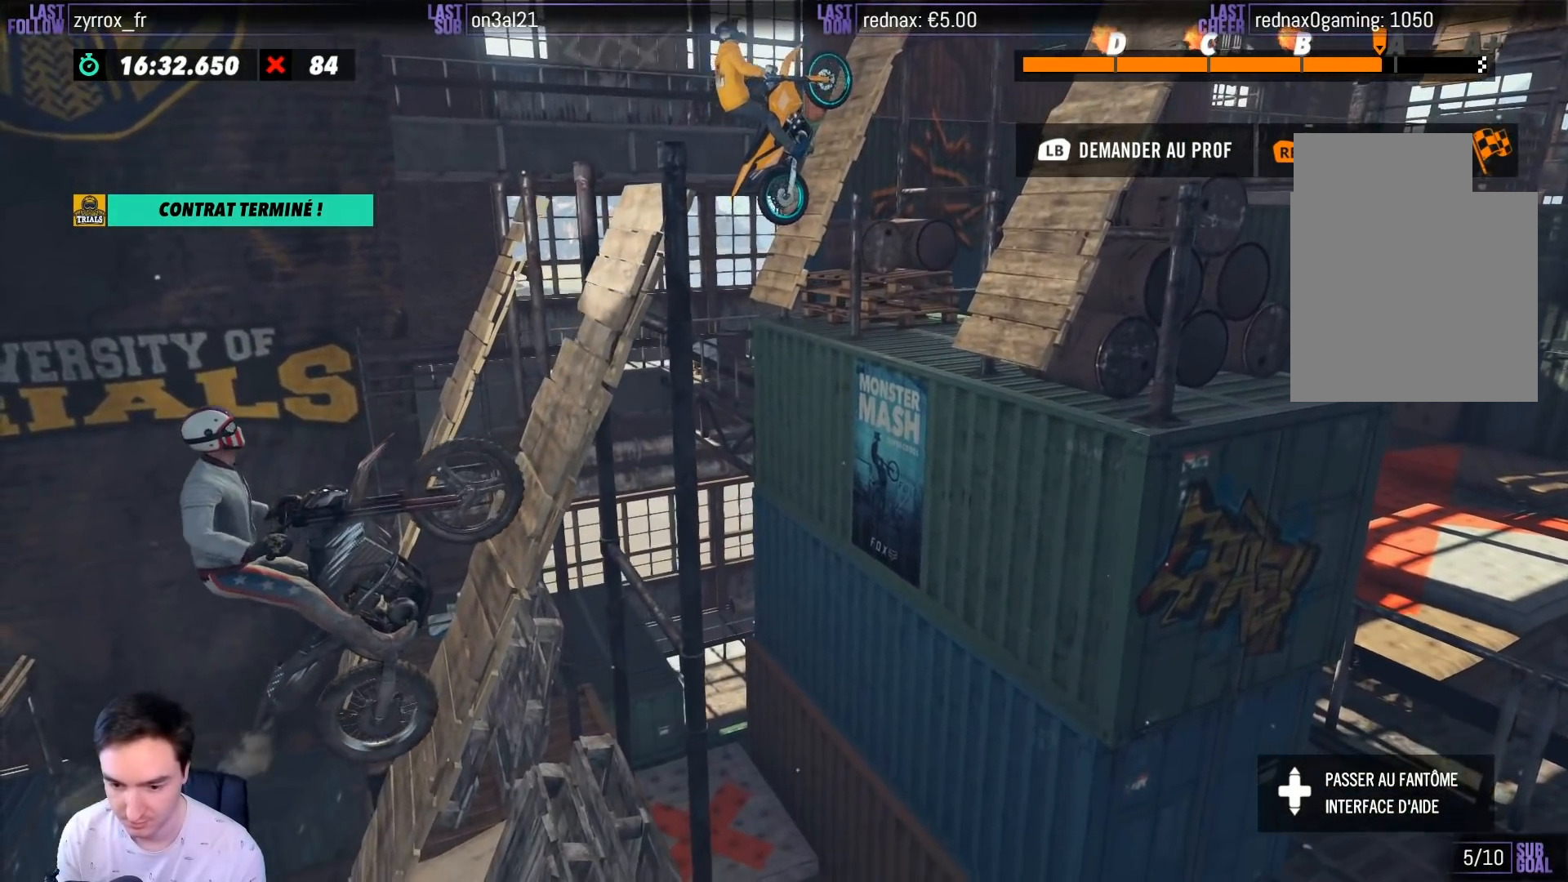
{"buttons": ["R2"], "left_stick": "right", "right_stick": "center", "events": []}
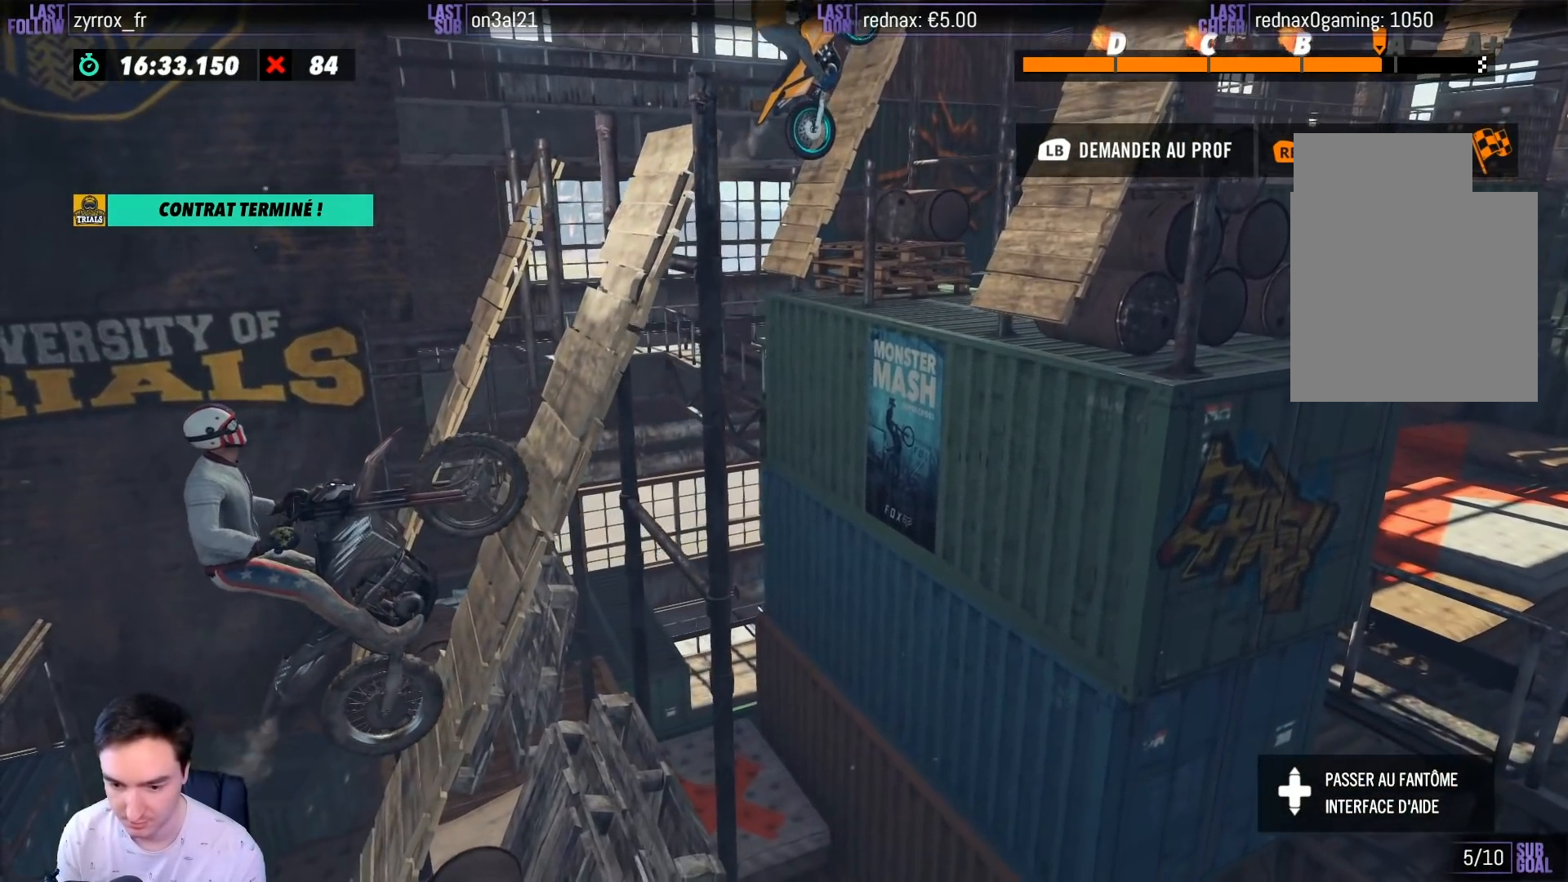
{"buttons": ["R2"], "left_stick": "right", "right_stick": "center", "events": []}
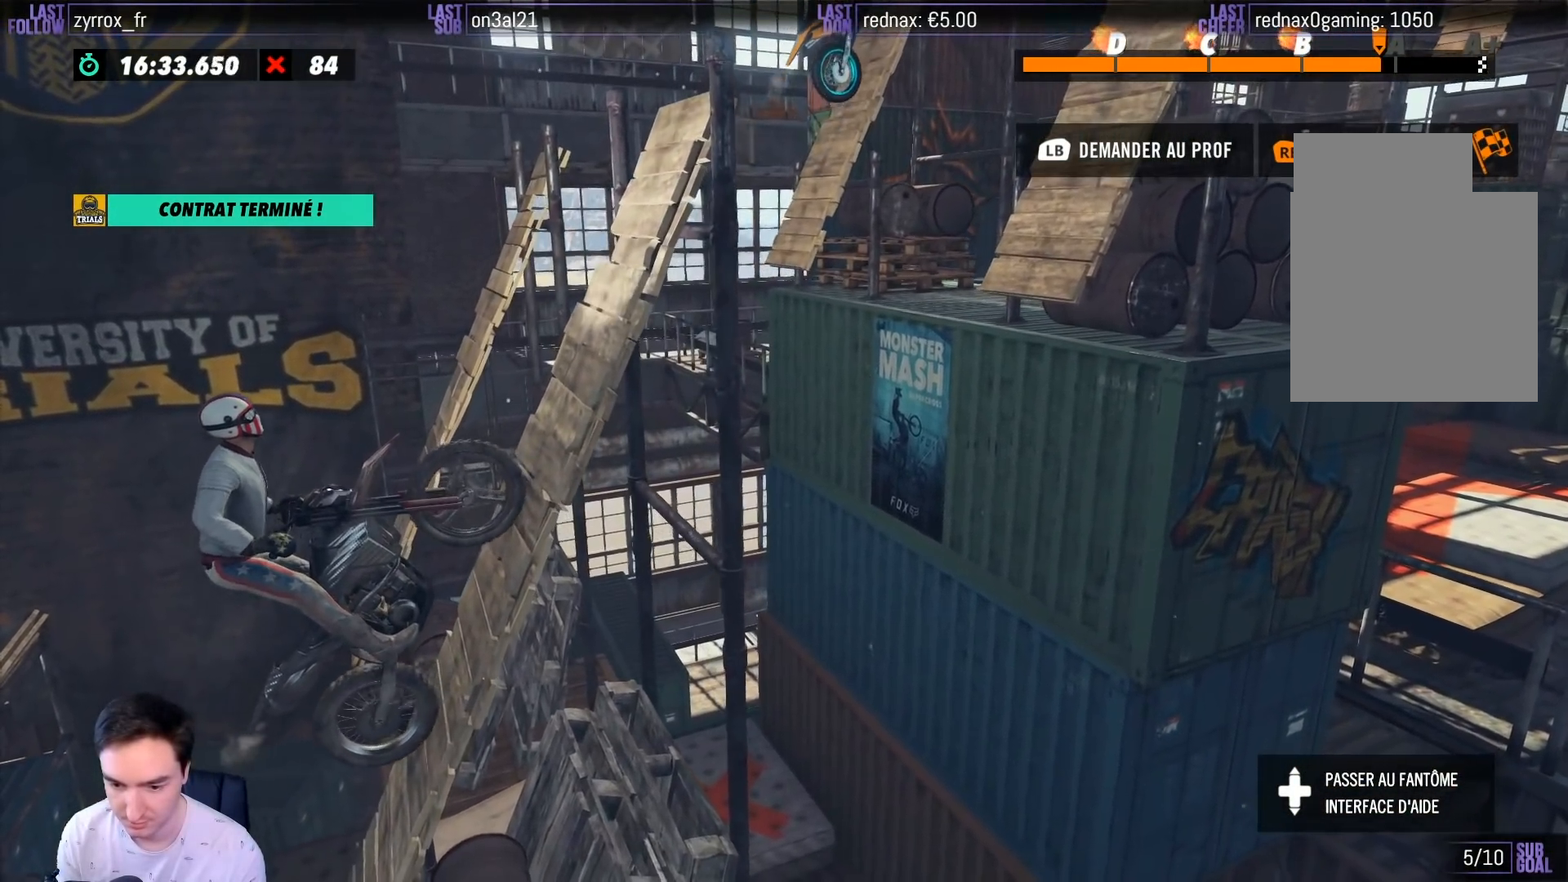
{"buttons": ["R2"], "left_stick": "right", "right_stick": "center", "events": []}
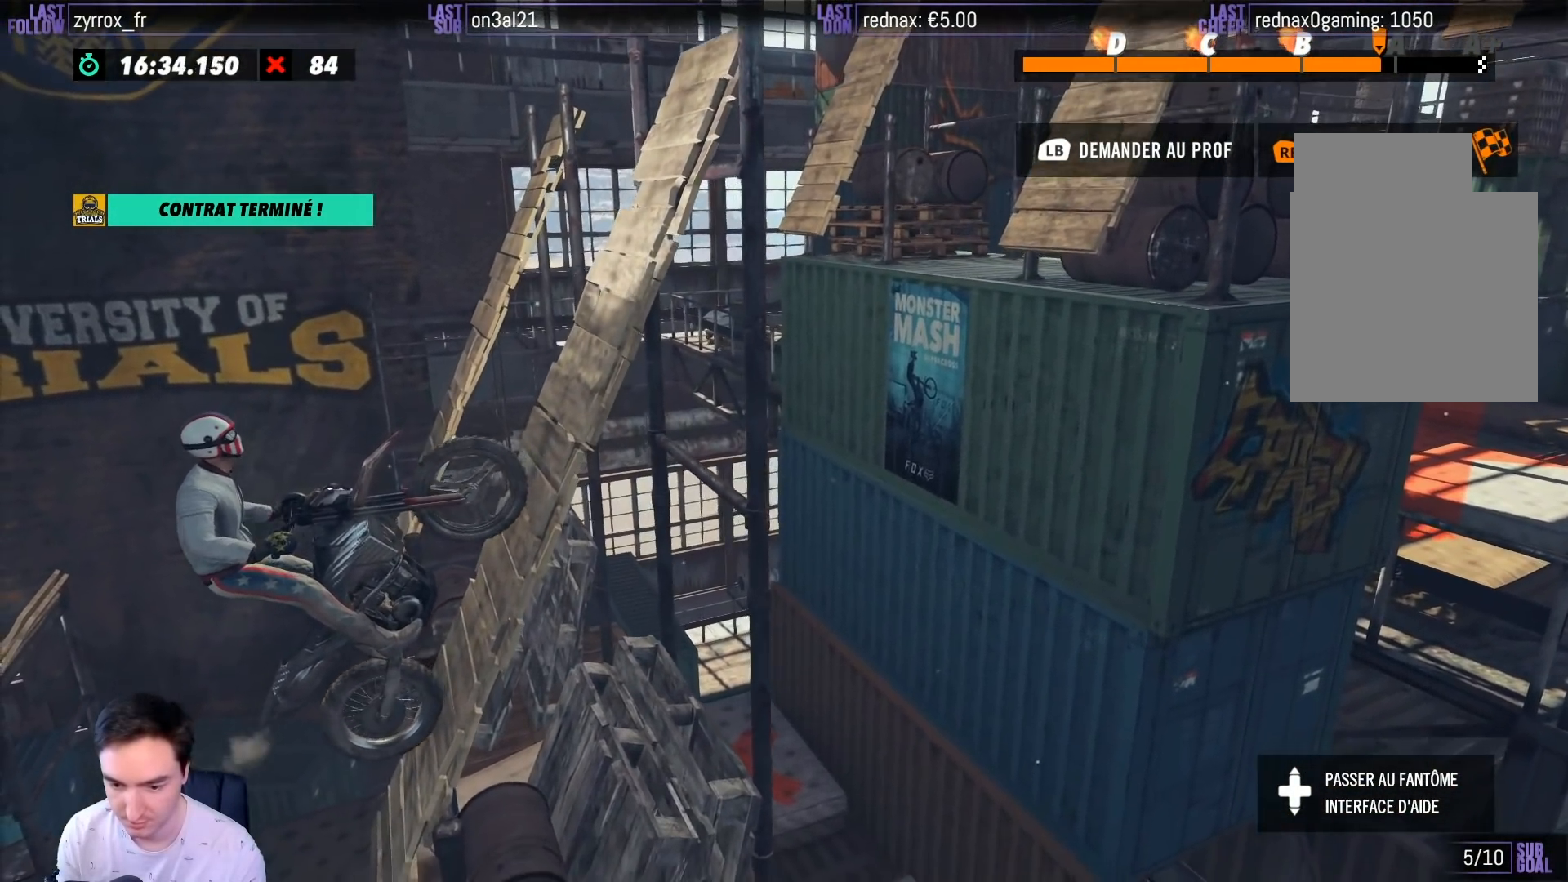
{"buttons": ["R2"], "left_stick": "right", "right_stick": "center", "events": []}
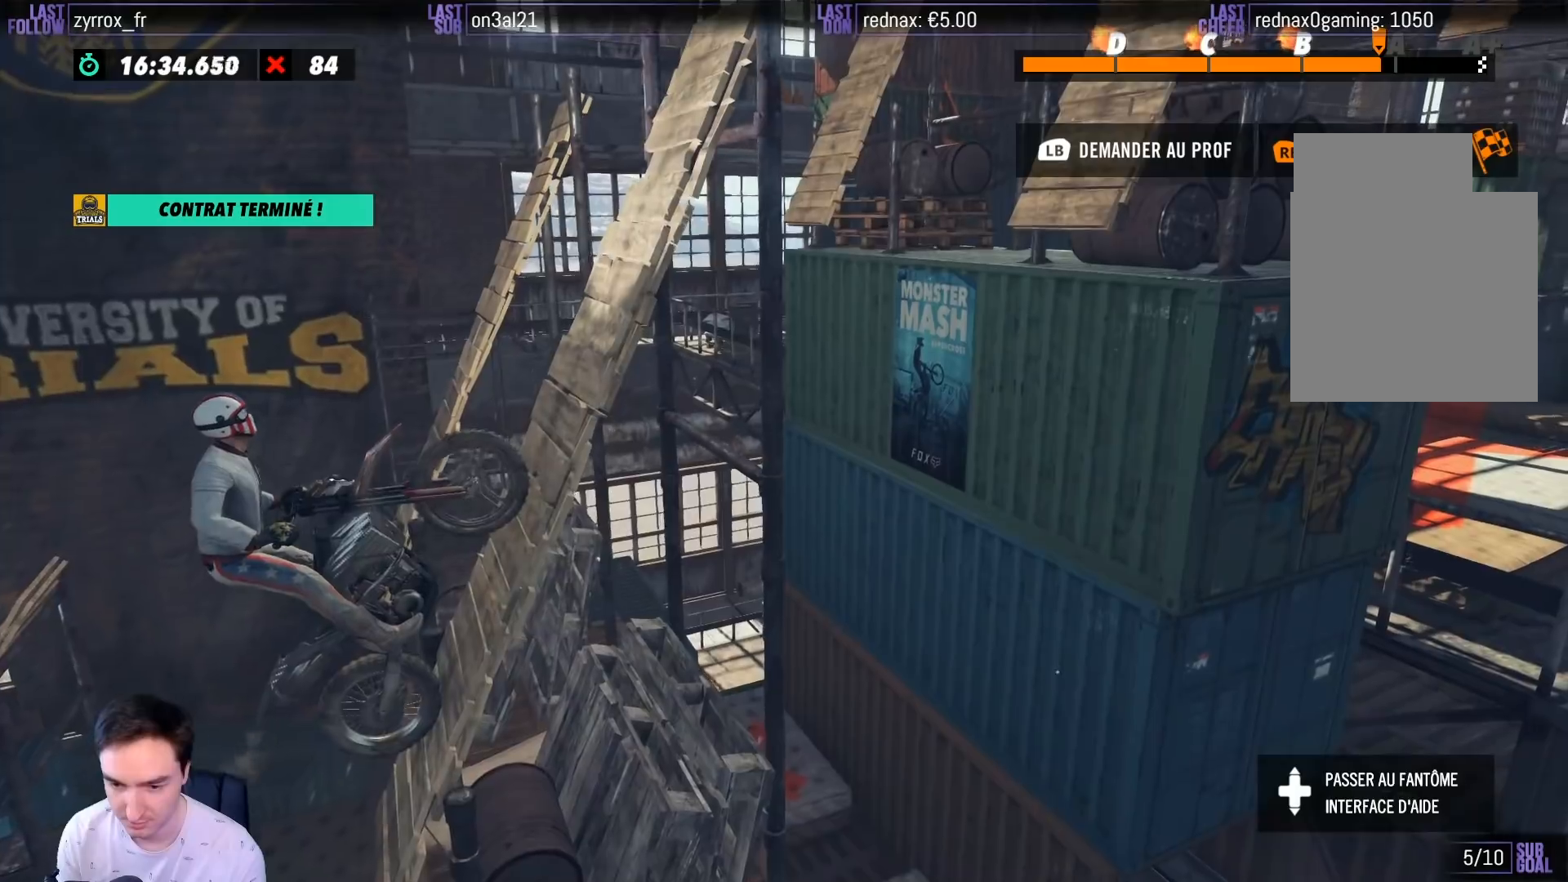
{"buttons": ["R2"], "left_stick": "right", "right_stick": "center", "events": []}
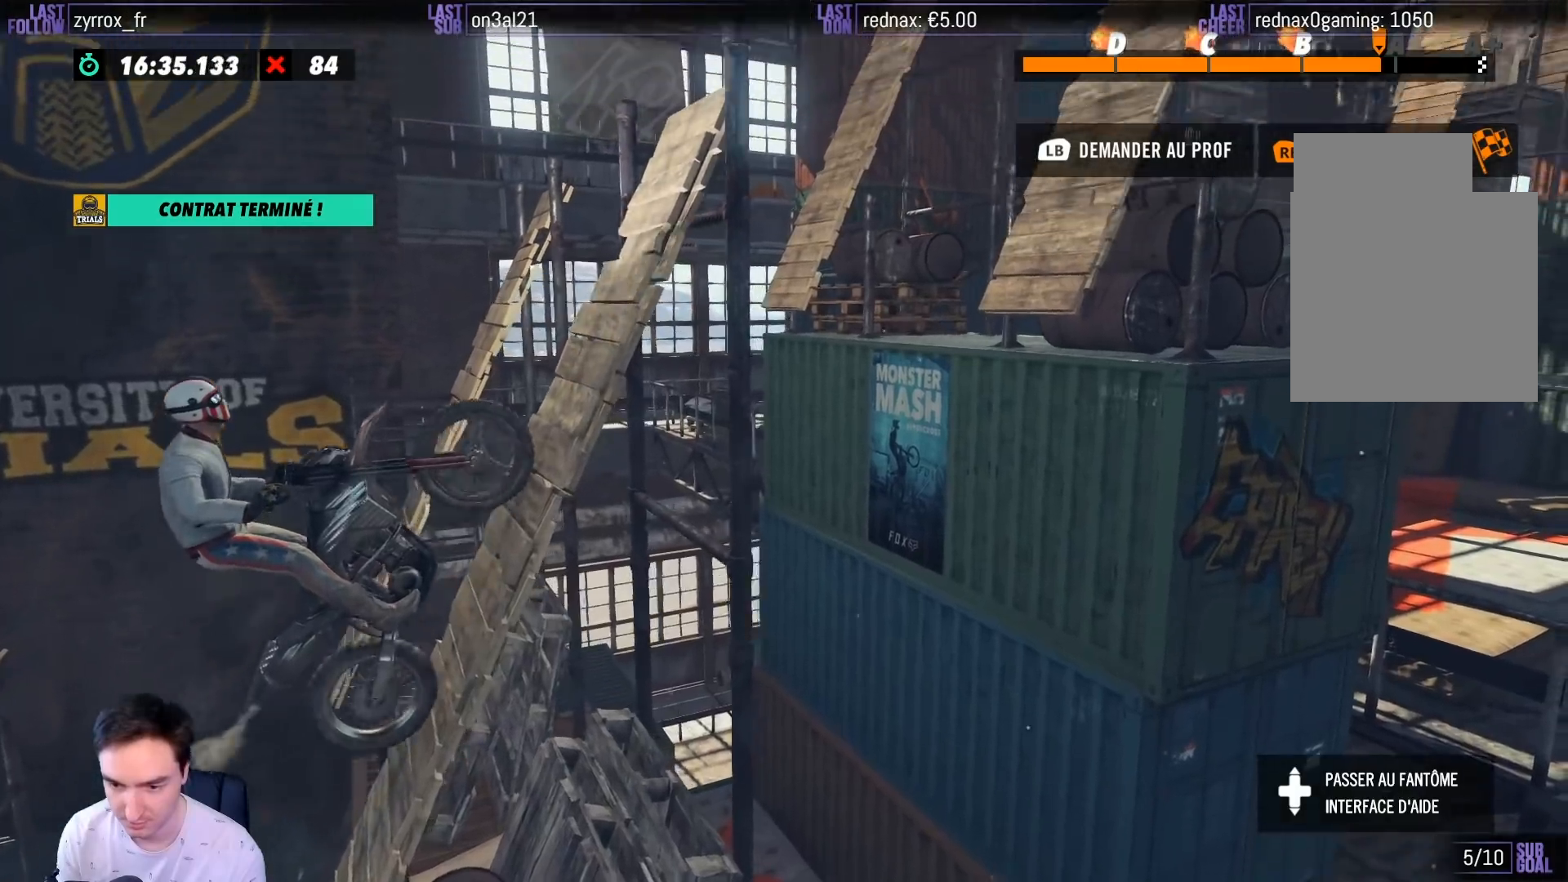
{"buttons": ["R2"], "left_stick": "right", "right_stick": "center", "events": []}
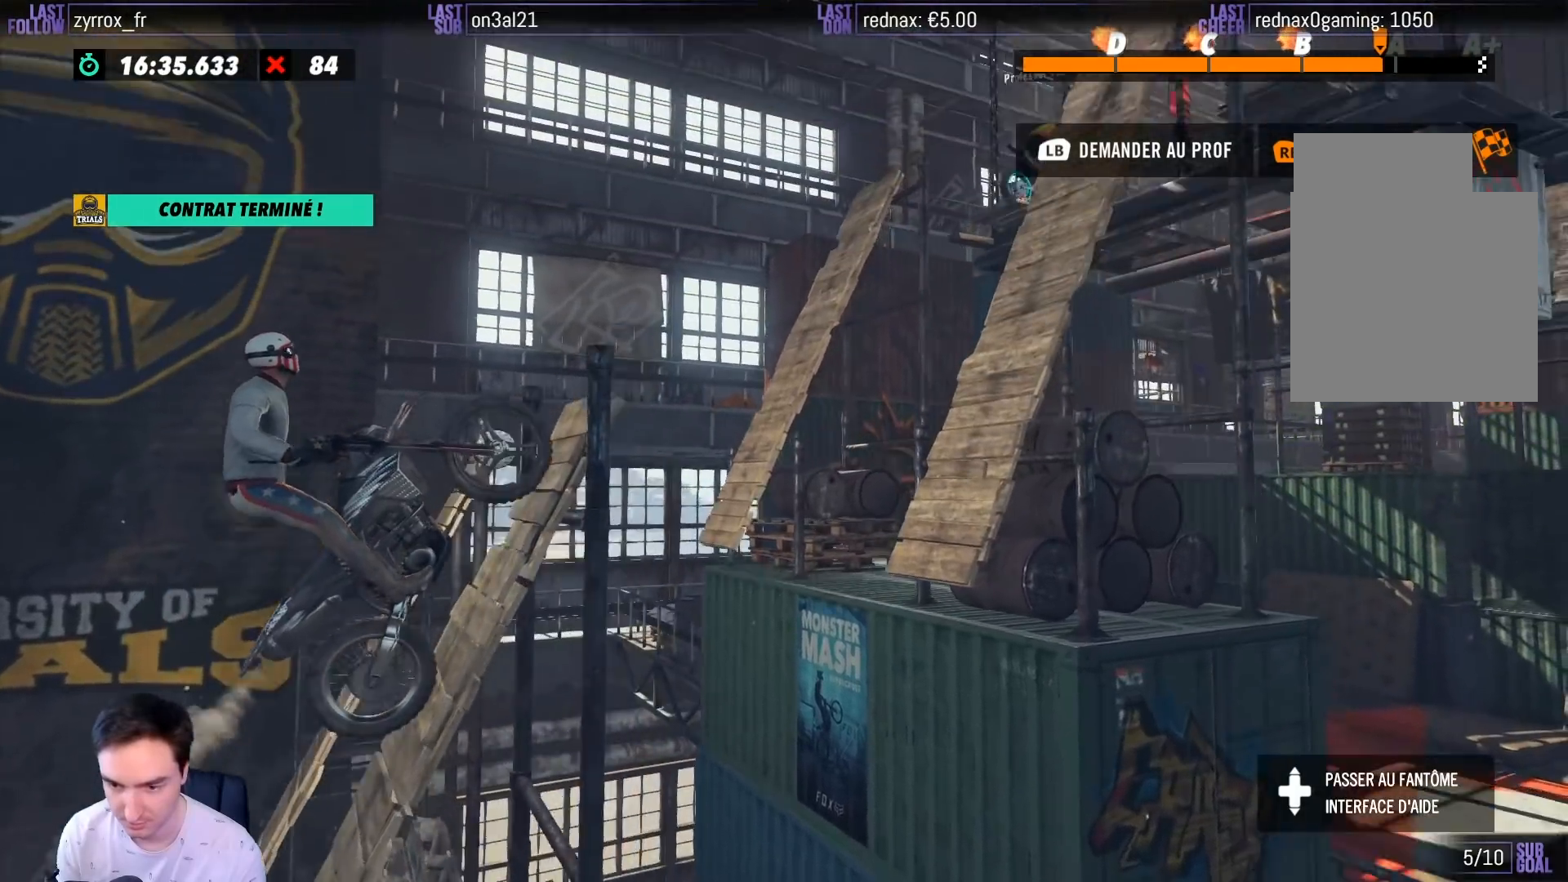
{"buttons": ["R2"], "left_stick": "left", "right_stick": "center", "events": [[317, "left_stick", "center"], [400, "left_stick", "left"]]}
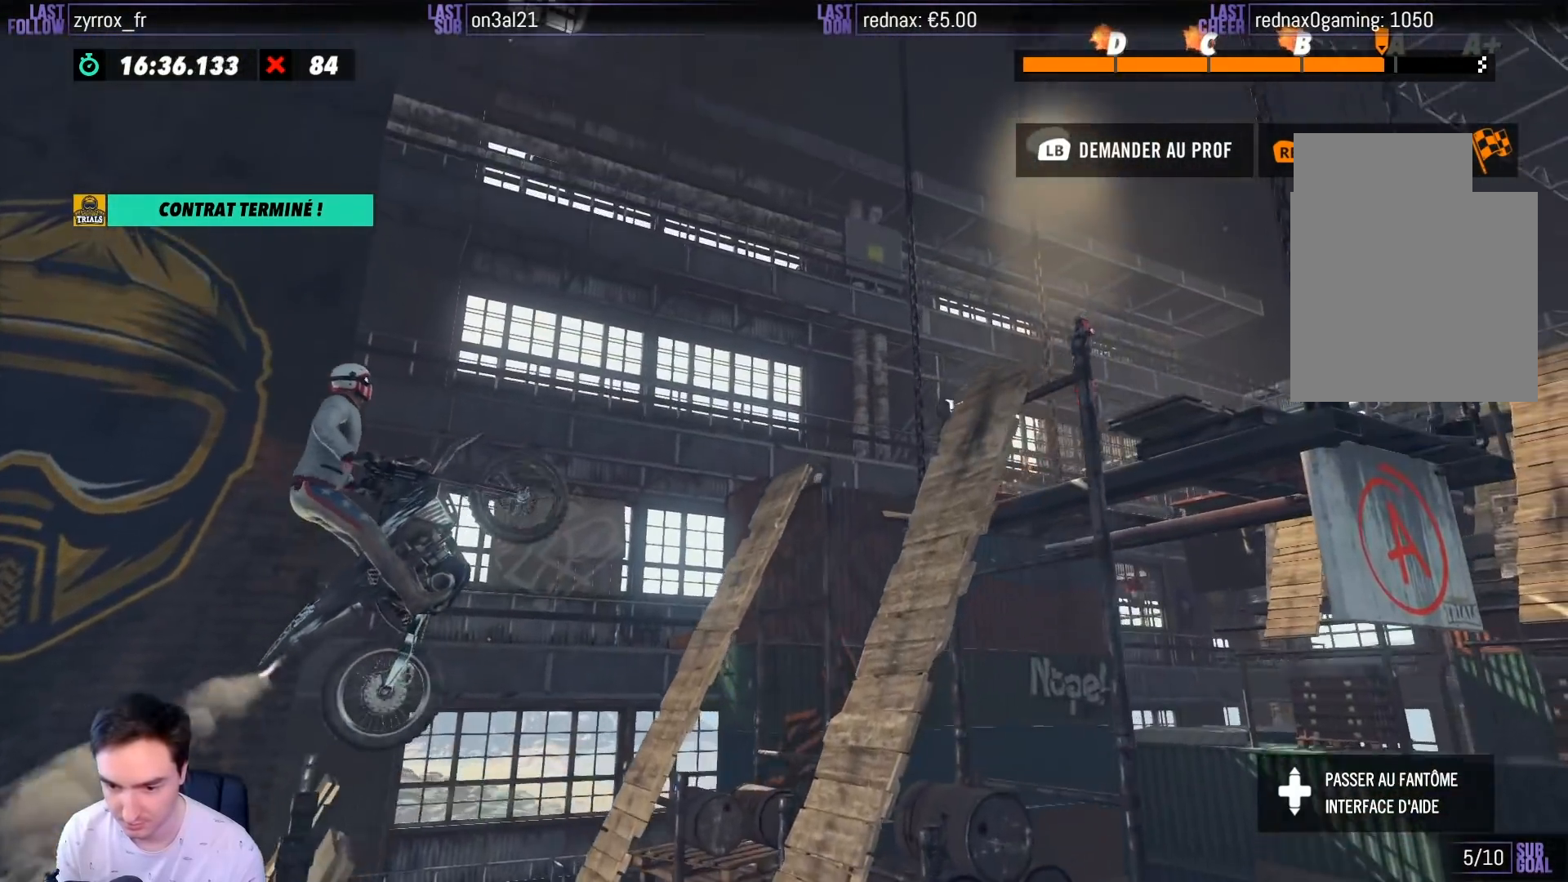
{"buttons": ["R2"], "left_stick": "center", "right_stick": "center", "events": [[217, "left_stick", "center"]]}
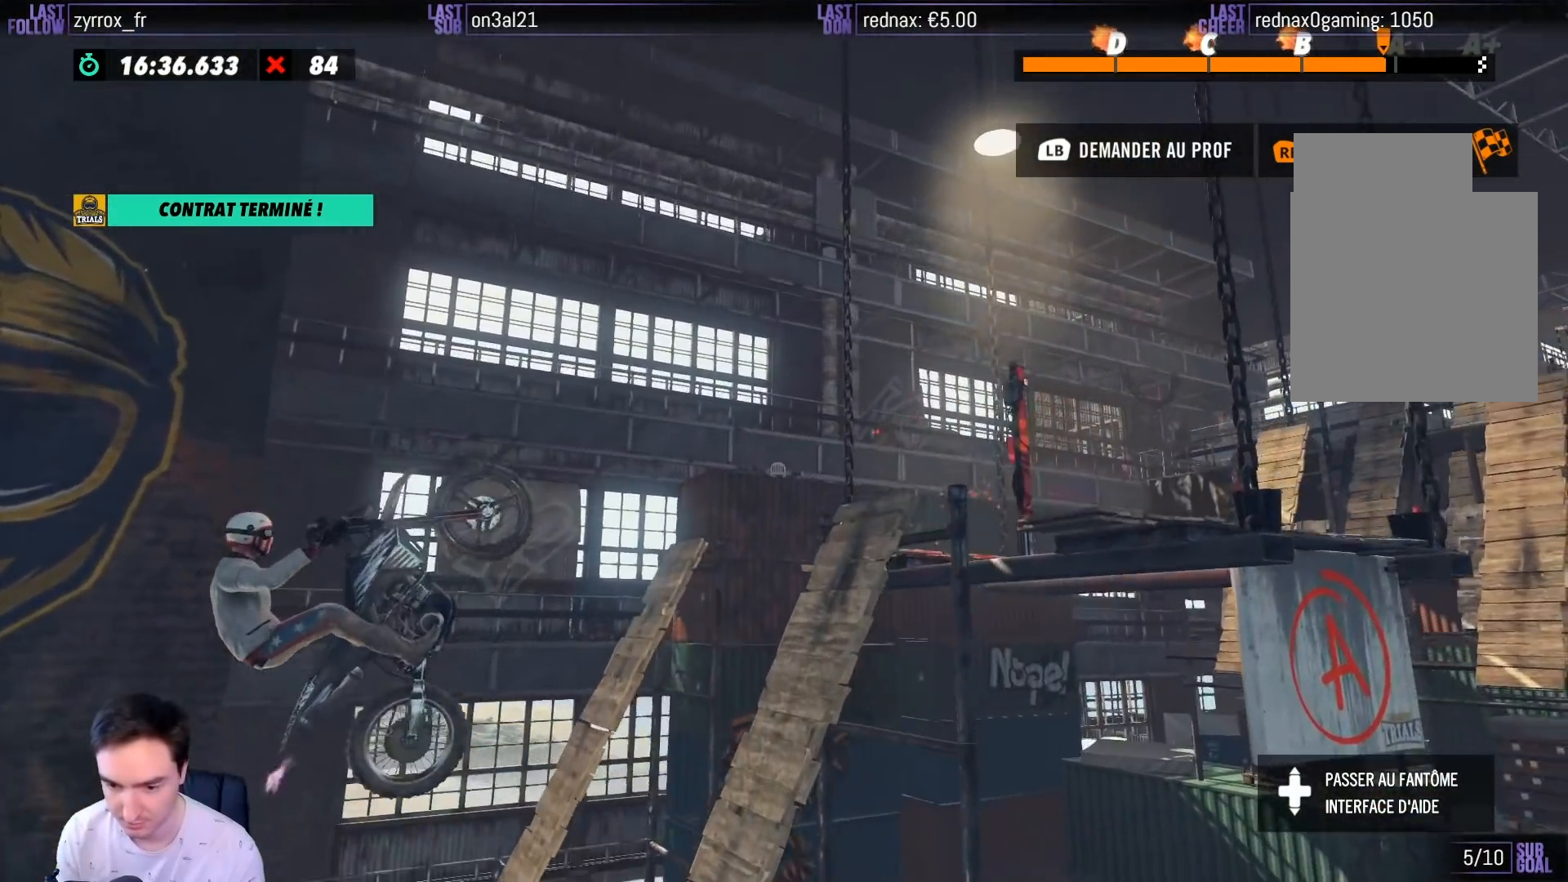
{"buttons": ["R2"], "left_stick": "right", "right_stick": "center", "events": [[33, "left_stick", "right"], [267, "left_stick", "center"], [433, "left_stick", "right"]]}
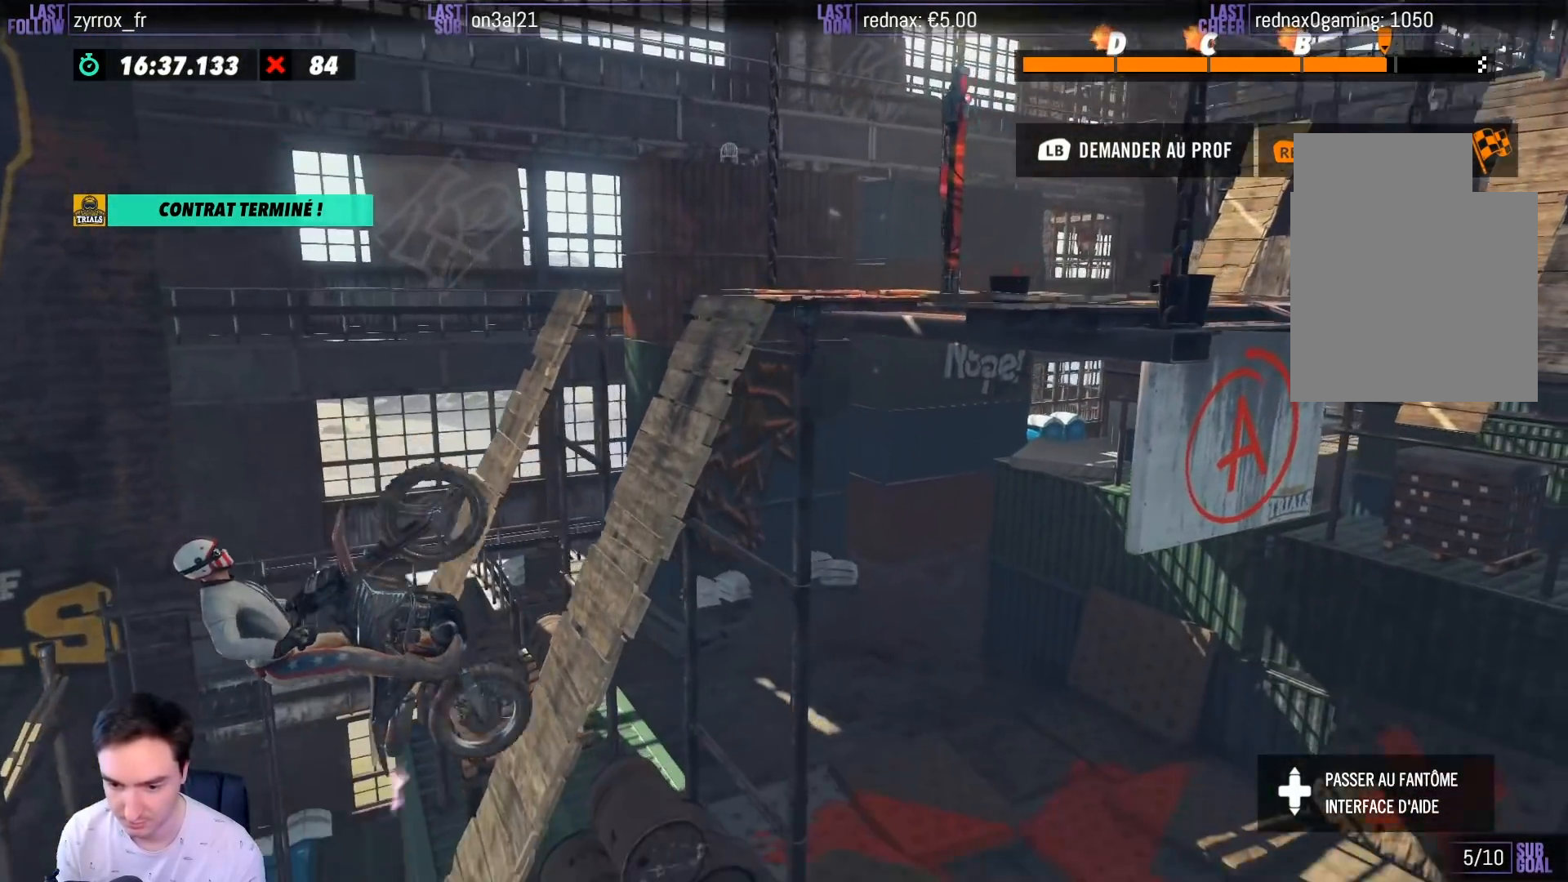
{"buttons": ["R2"], "left_stick": "right", "right_stick": "center", "events": []}
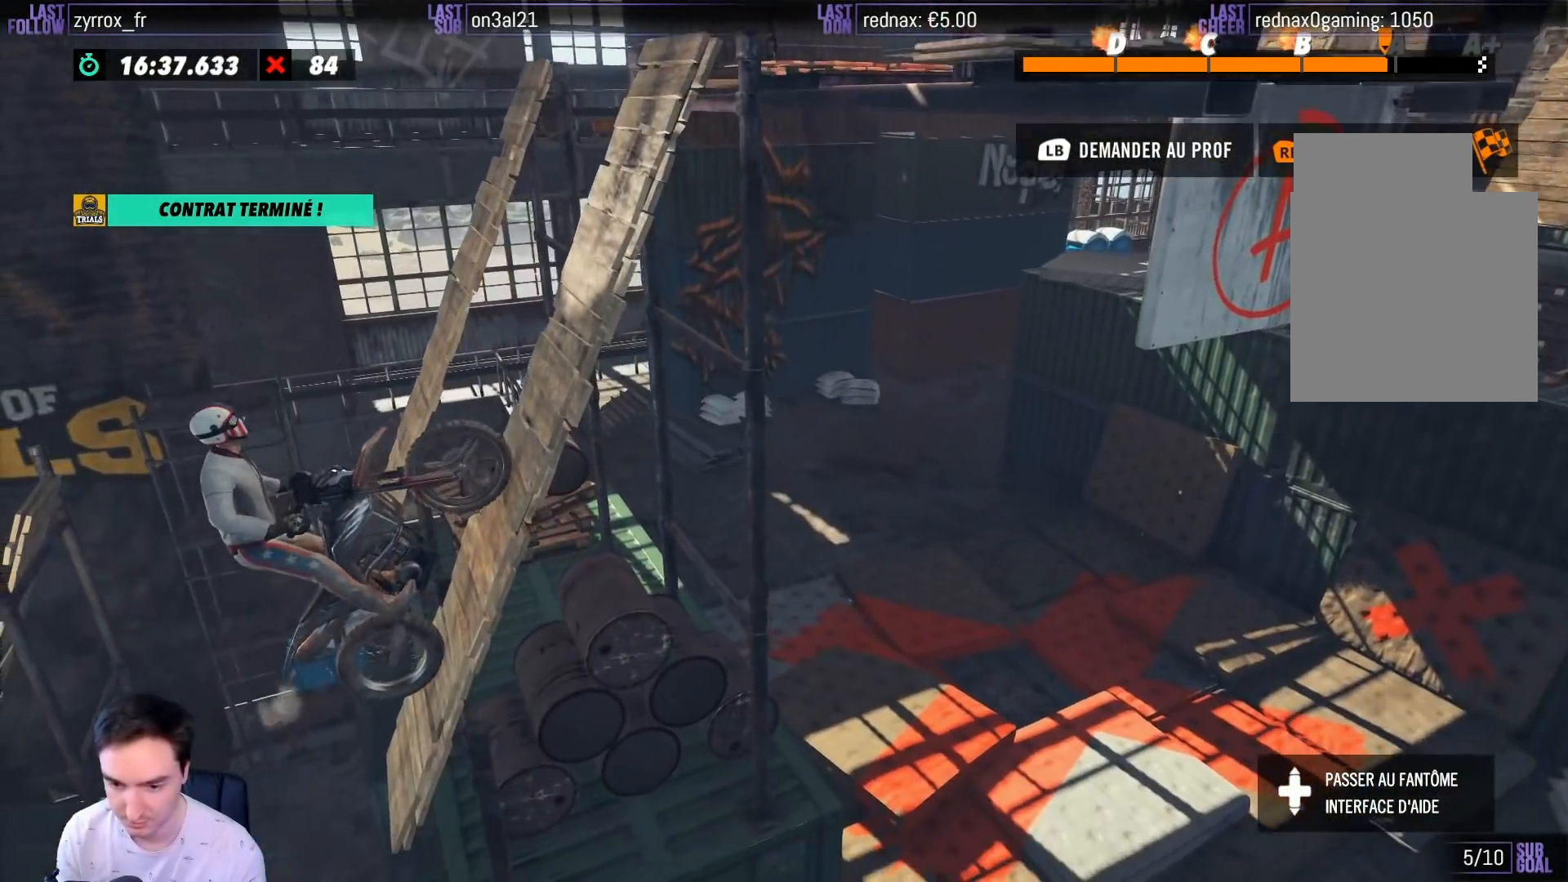
{"buttons": ["R2"], "left_stick": "right", "right_stick": "center", "events": []}
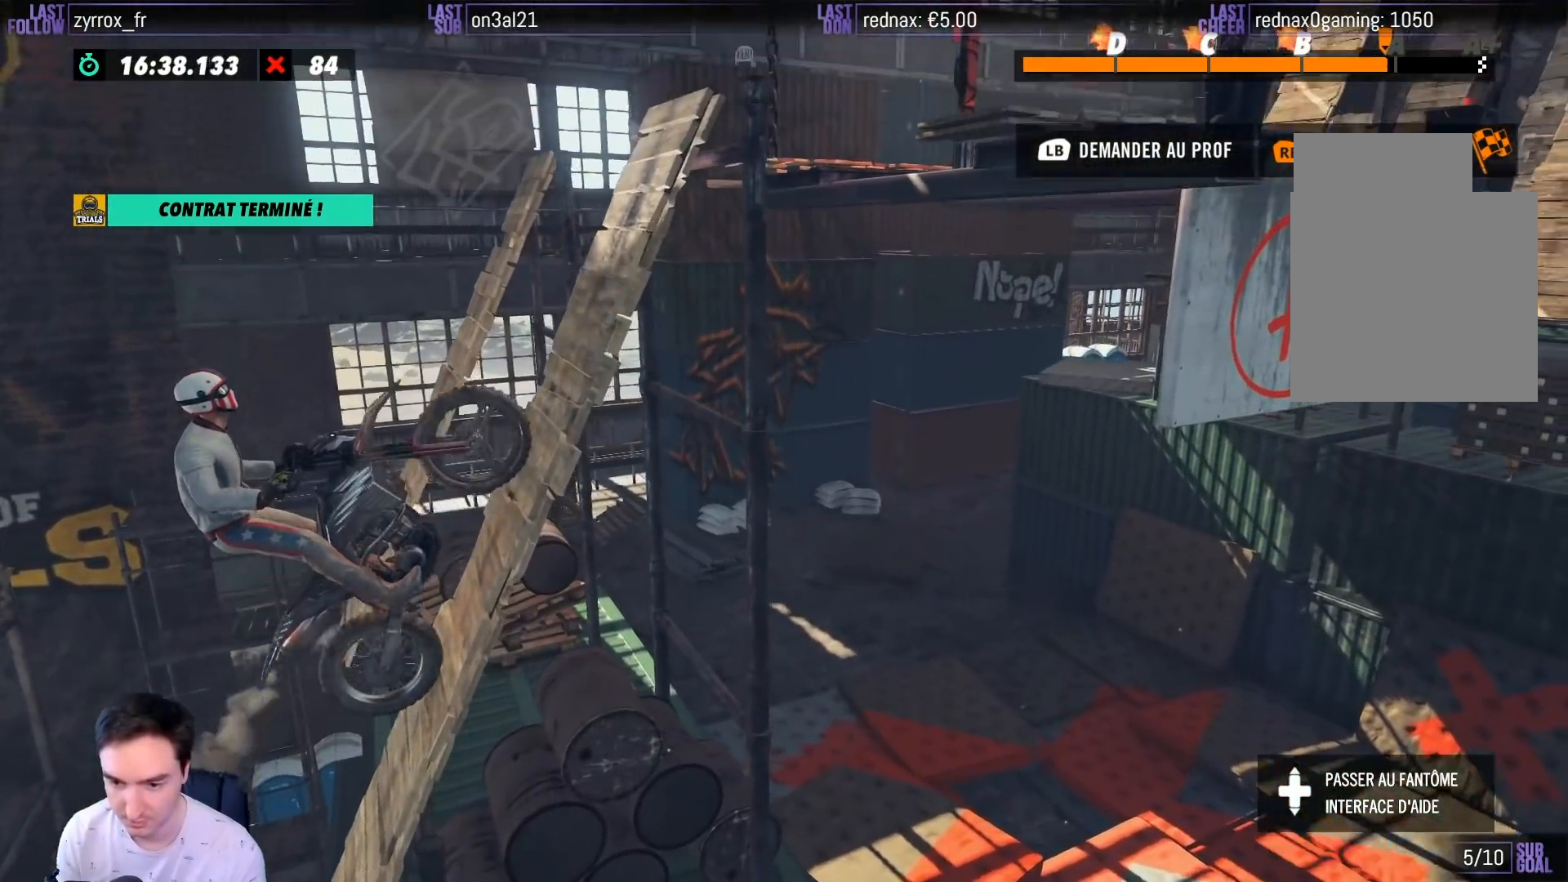
{"buttons": ["R2"], "left_stick": "right", "right_stick": "center", "events": []}
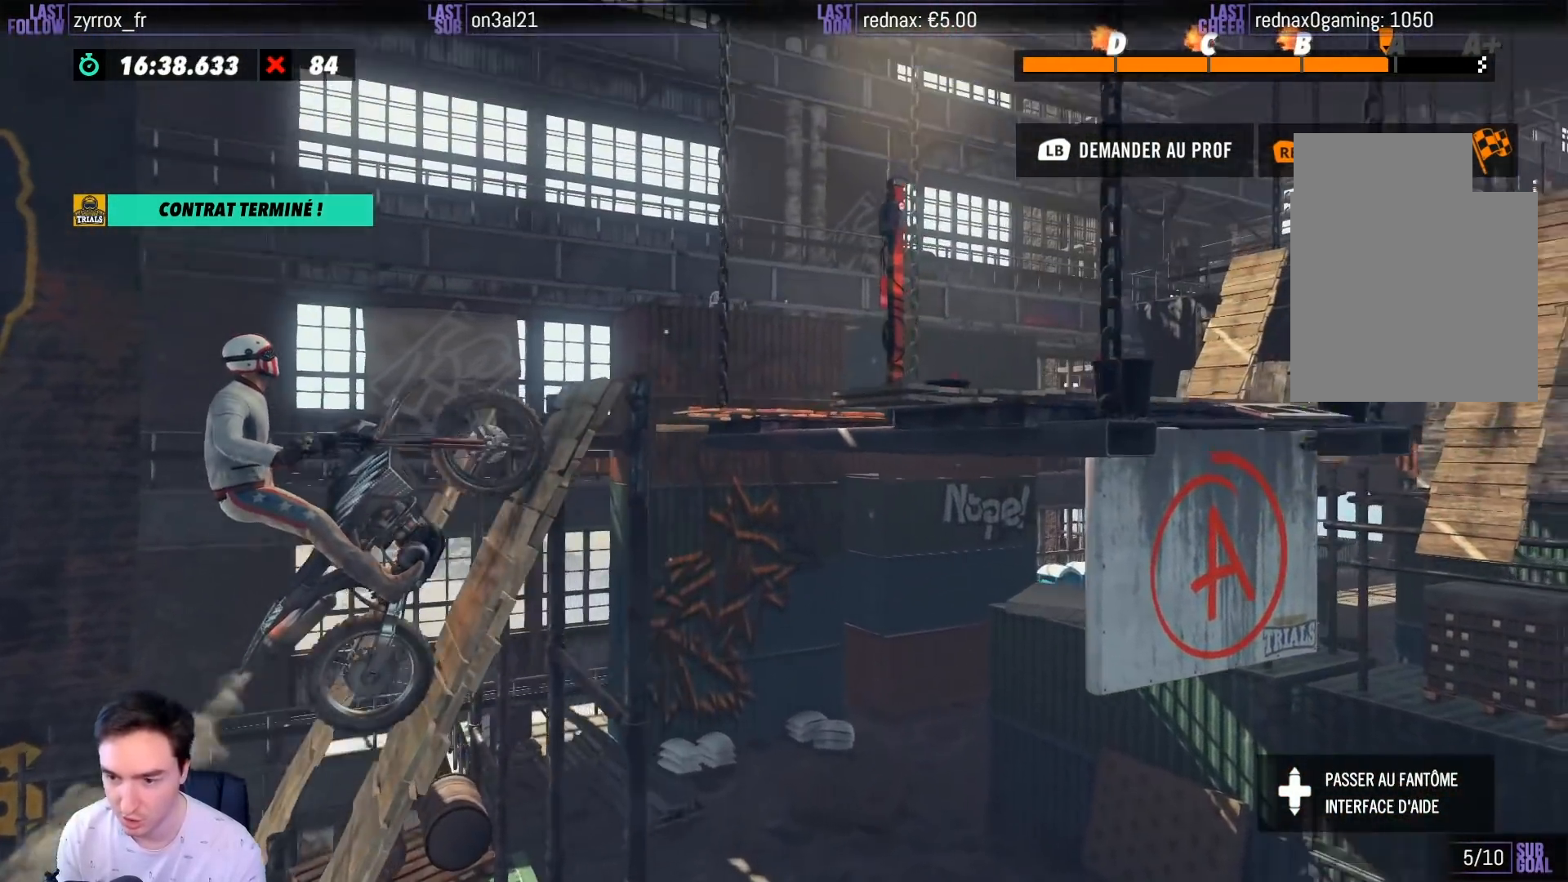
{"buttons": ["R2"], "left_stick": "right", "right_stick": "center", "events": []}
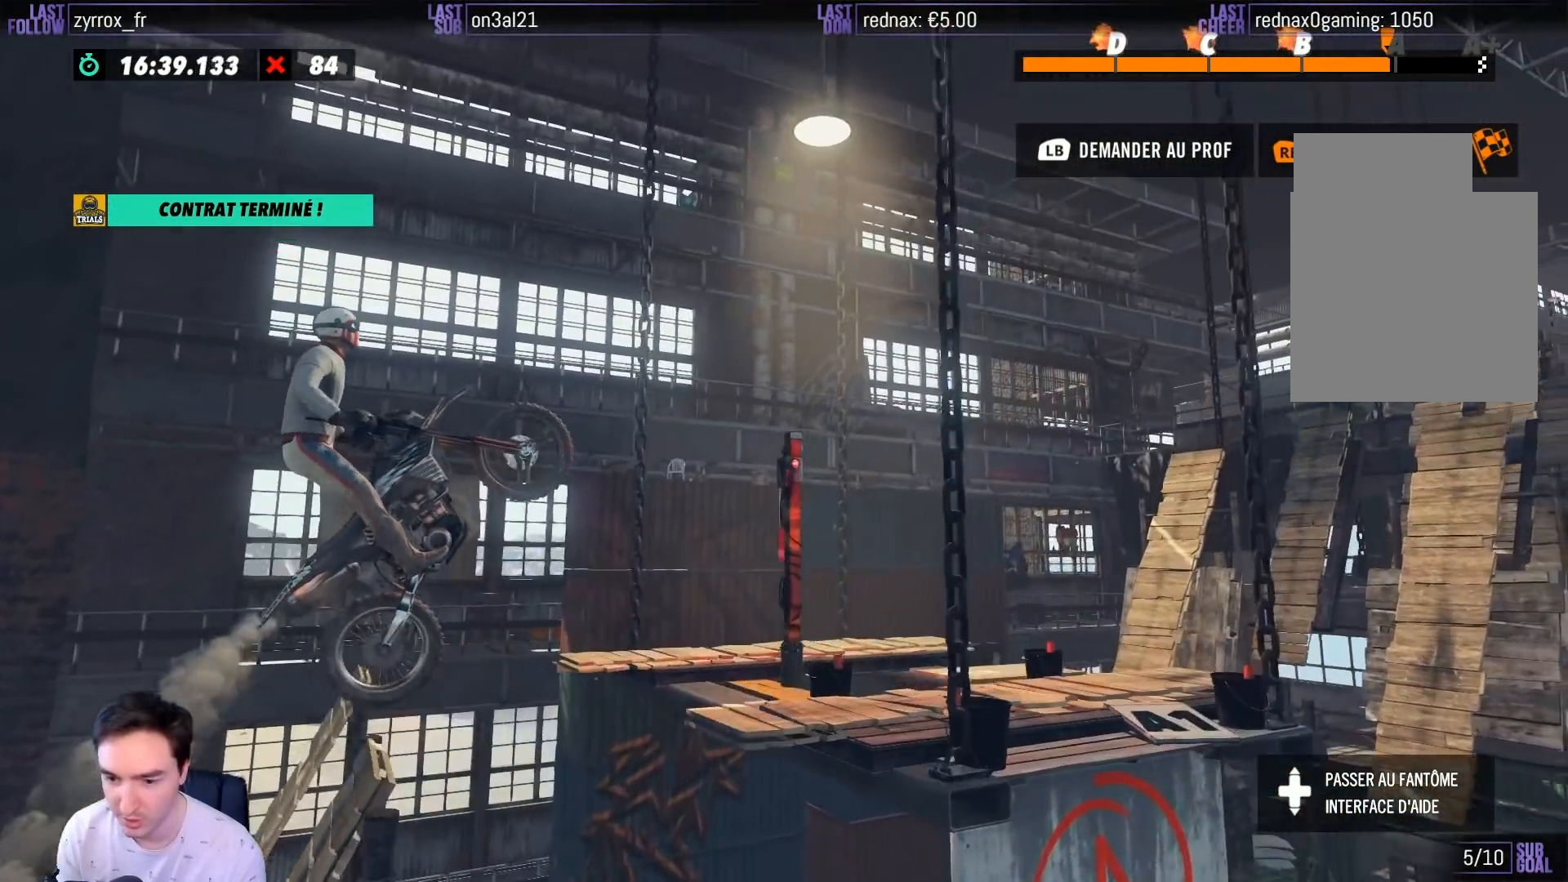
{"buttons": ["R2"], "left_stick": "center", "right_stick": "center", "events": [[183, "left_stick", "center"], [267, "left_stick", "left"], [467, "left_stick", "center"]]}
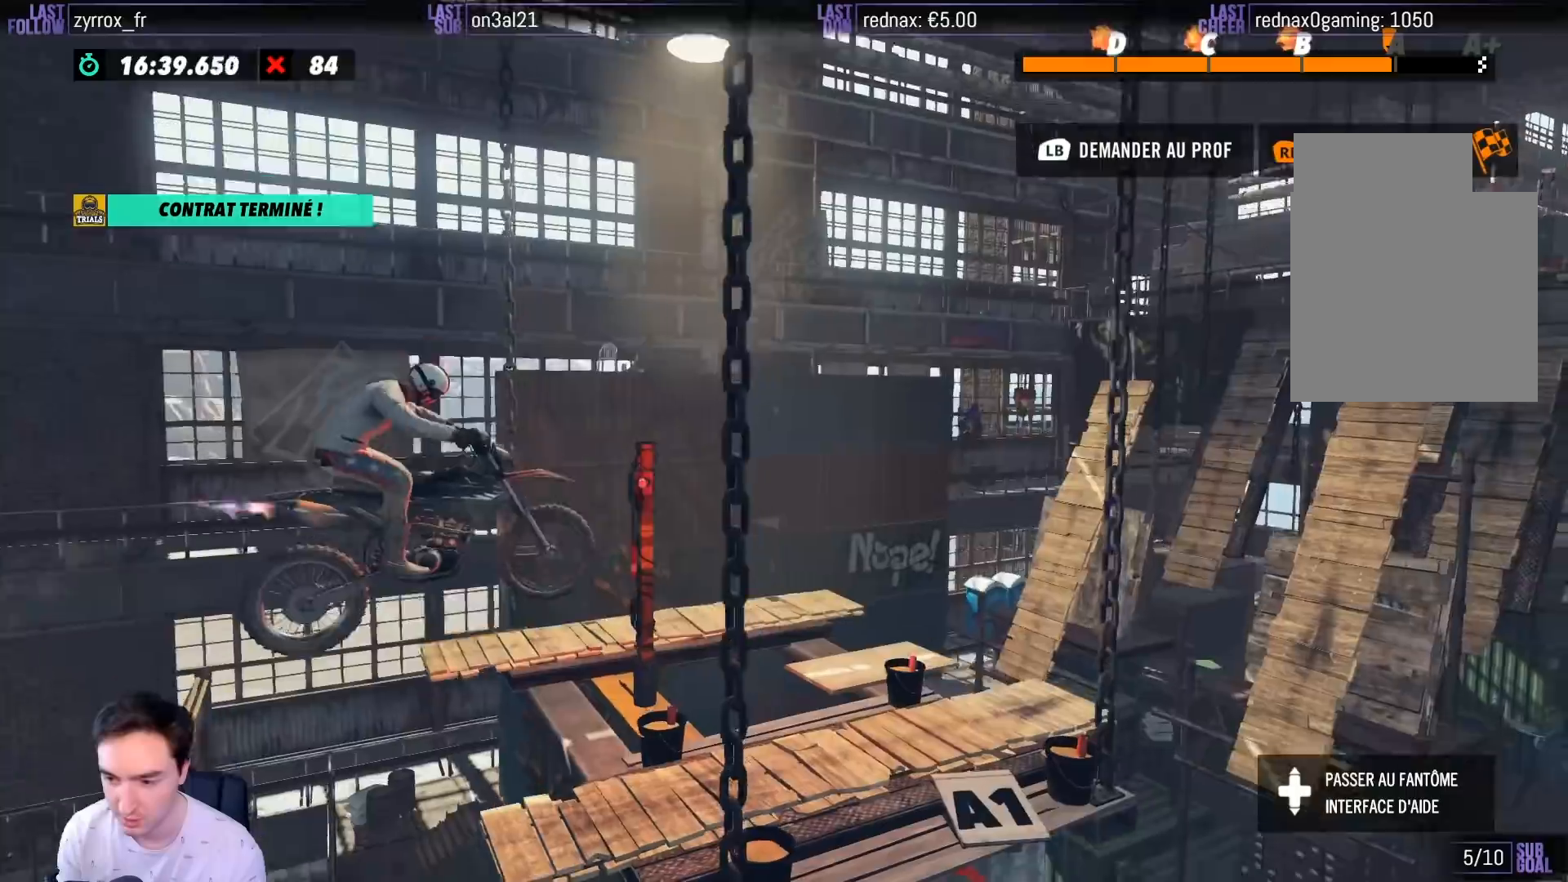
{"buttons": [], "left_stick": "center", "right_stick": "center", "events": [[50, "R2", "up"], [100, "left_stick", "left"], [233, "left_stick", "center"]]}
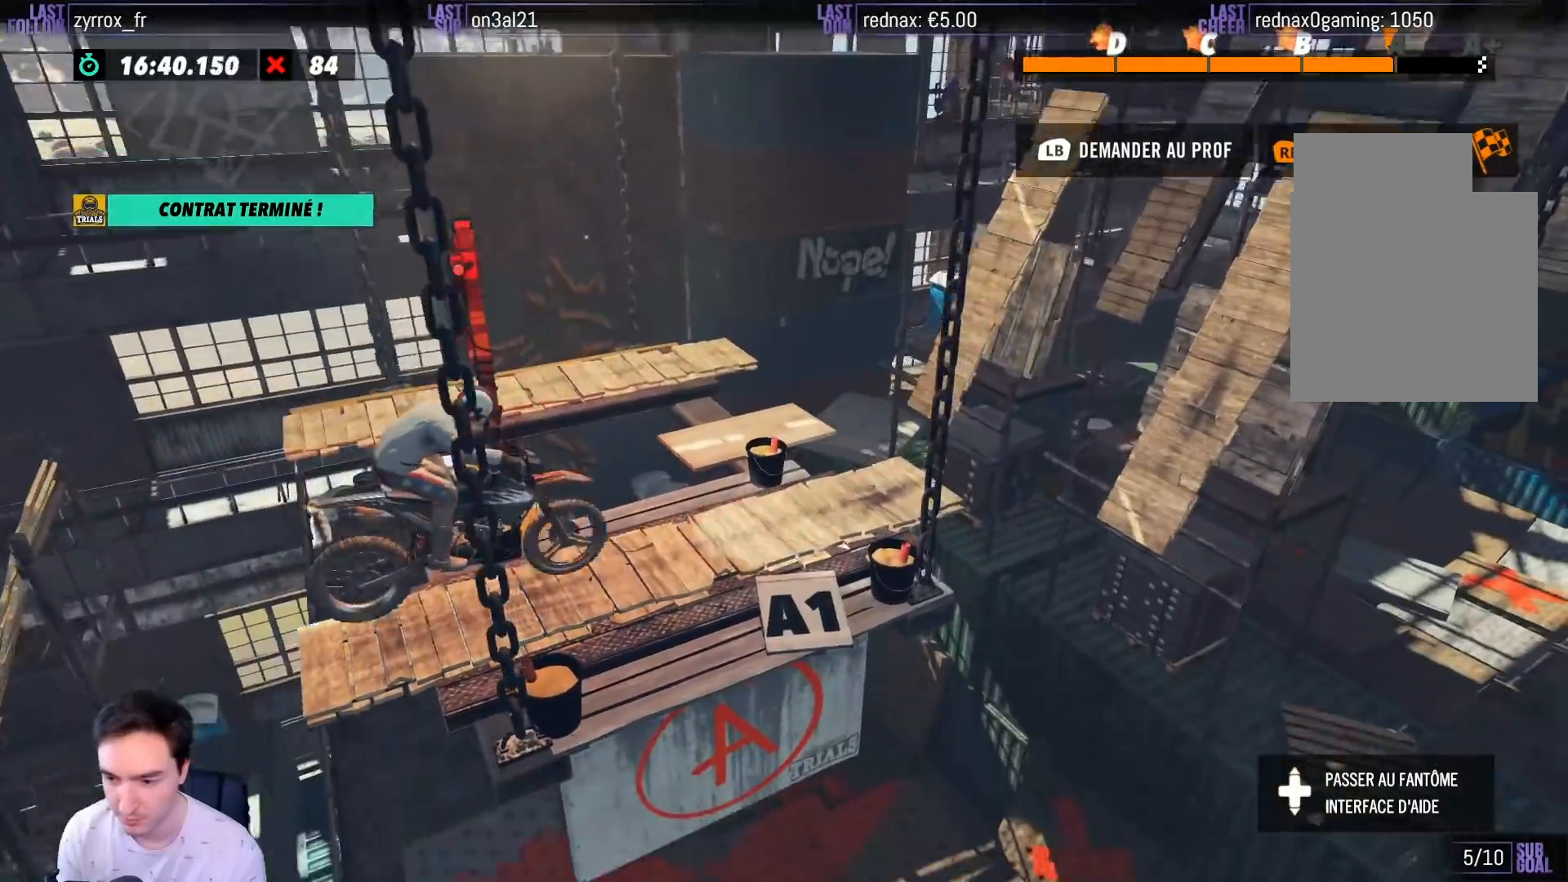
{"buttons": ["R2"], "left_stick": "left", "right_stick": "center", "events": [[33, "R2", "down"], [150, "left_stick", "left"]]}